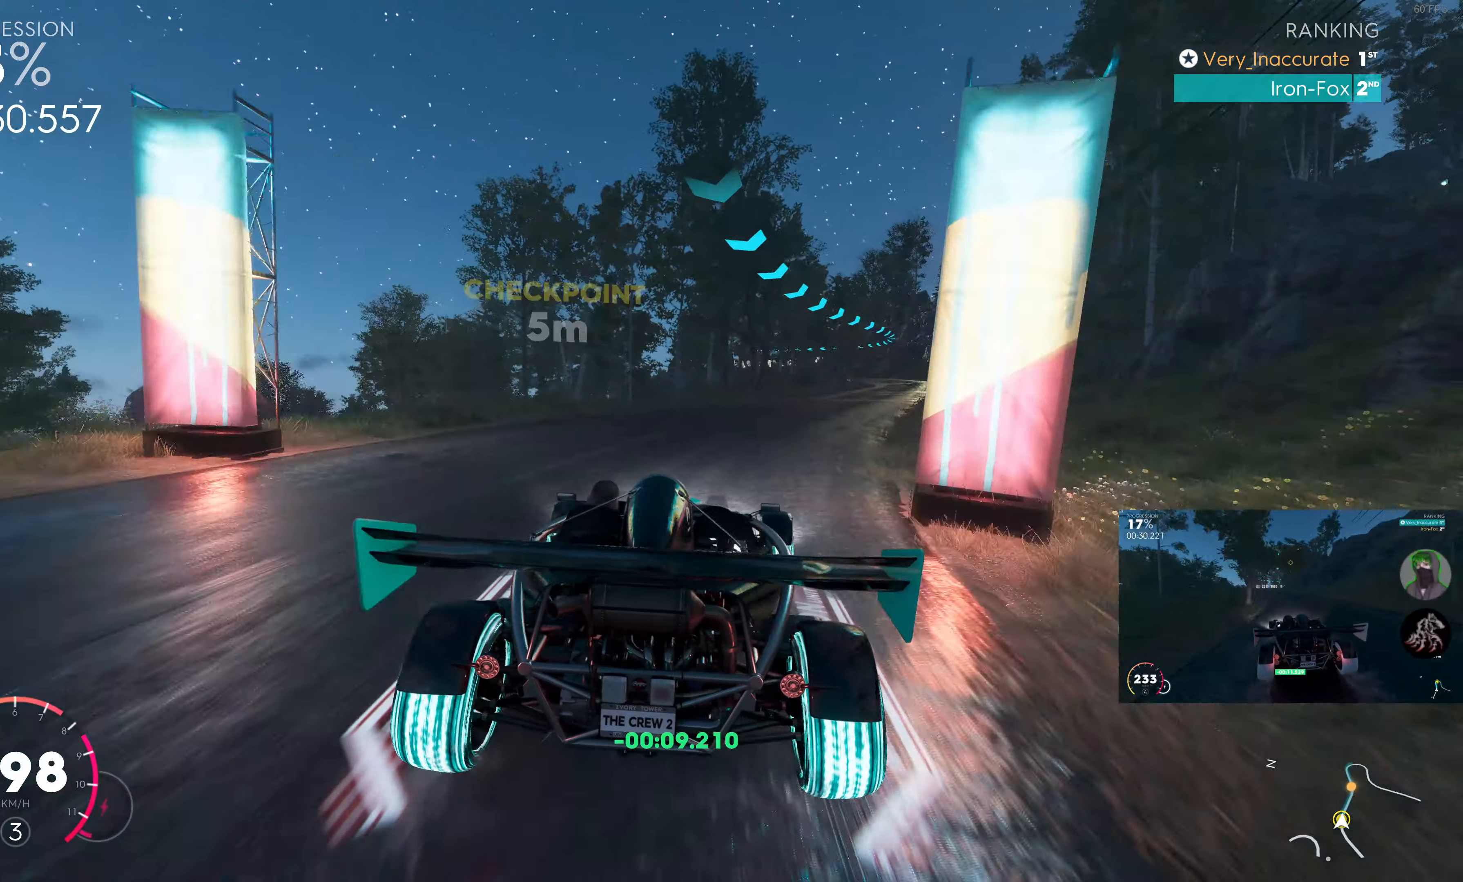
Gameplay with a controller (PlayStation layout); each line is a JSON object with the inputs held at the frame after it. "events" lists button and stick changes between this image and that frame as [ms after this image, input, new state], when the widget could be followed in between.
{"buttons": ["R2"], "left_stick": "center", "right_stick": "center", "events": [[283, "R2", "up"], [383, "R2", "down"], [417, "left_stick", "center"]]}
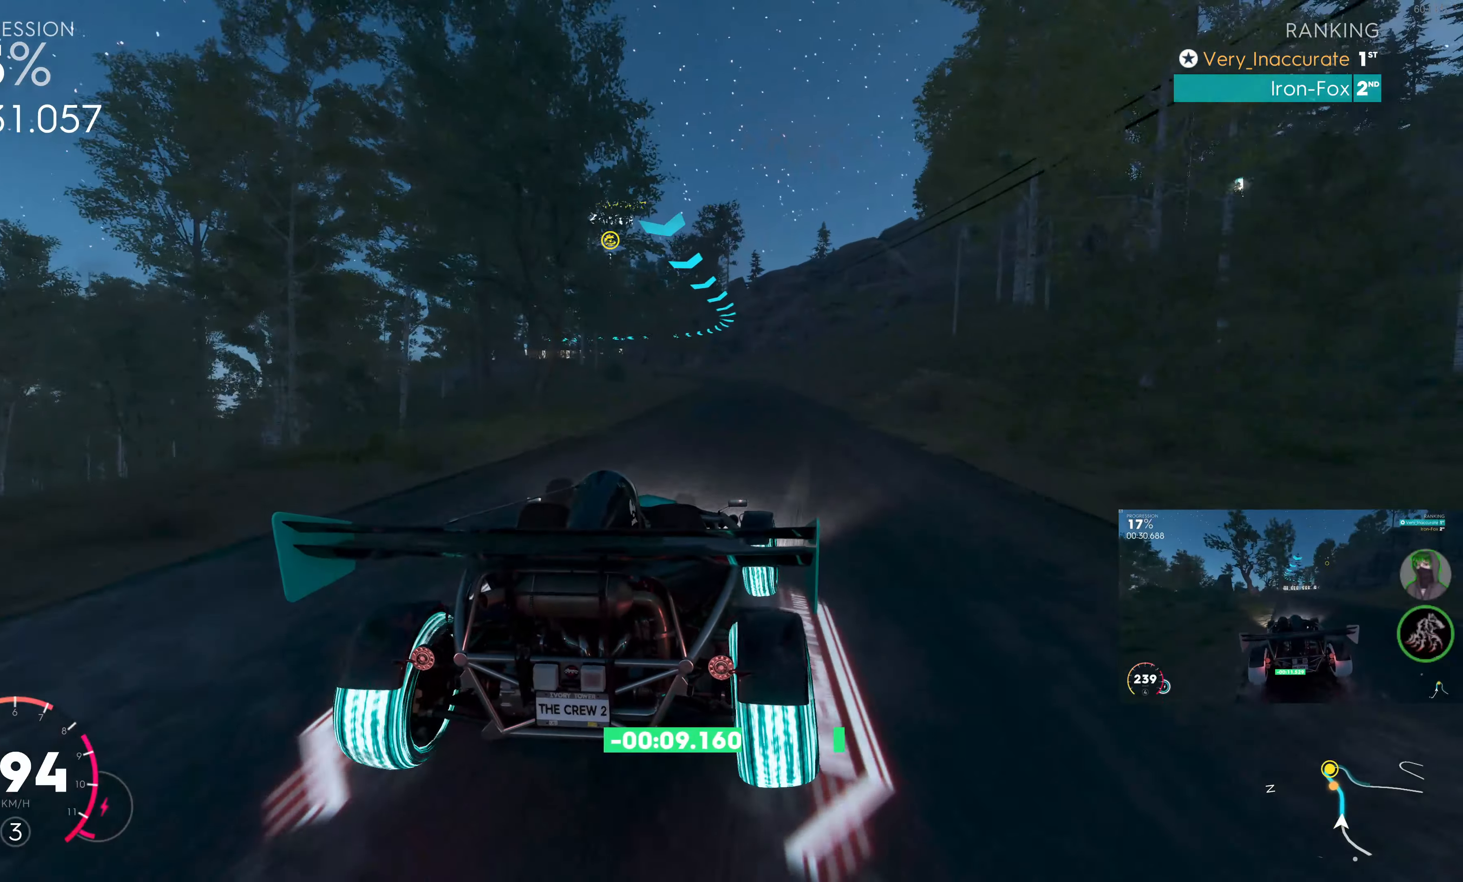
{"buttons": ["R2"], "left_stick": "up-left", "right_stick": "center", "events": [[33, "left_stick", "up"], [350, "left_stick", "up-left"]]}
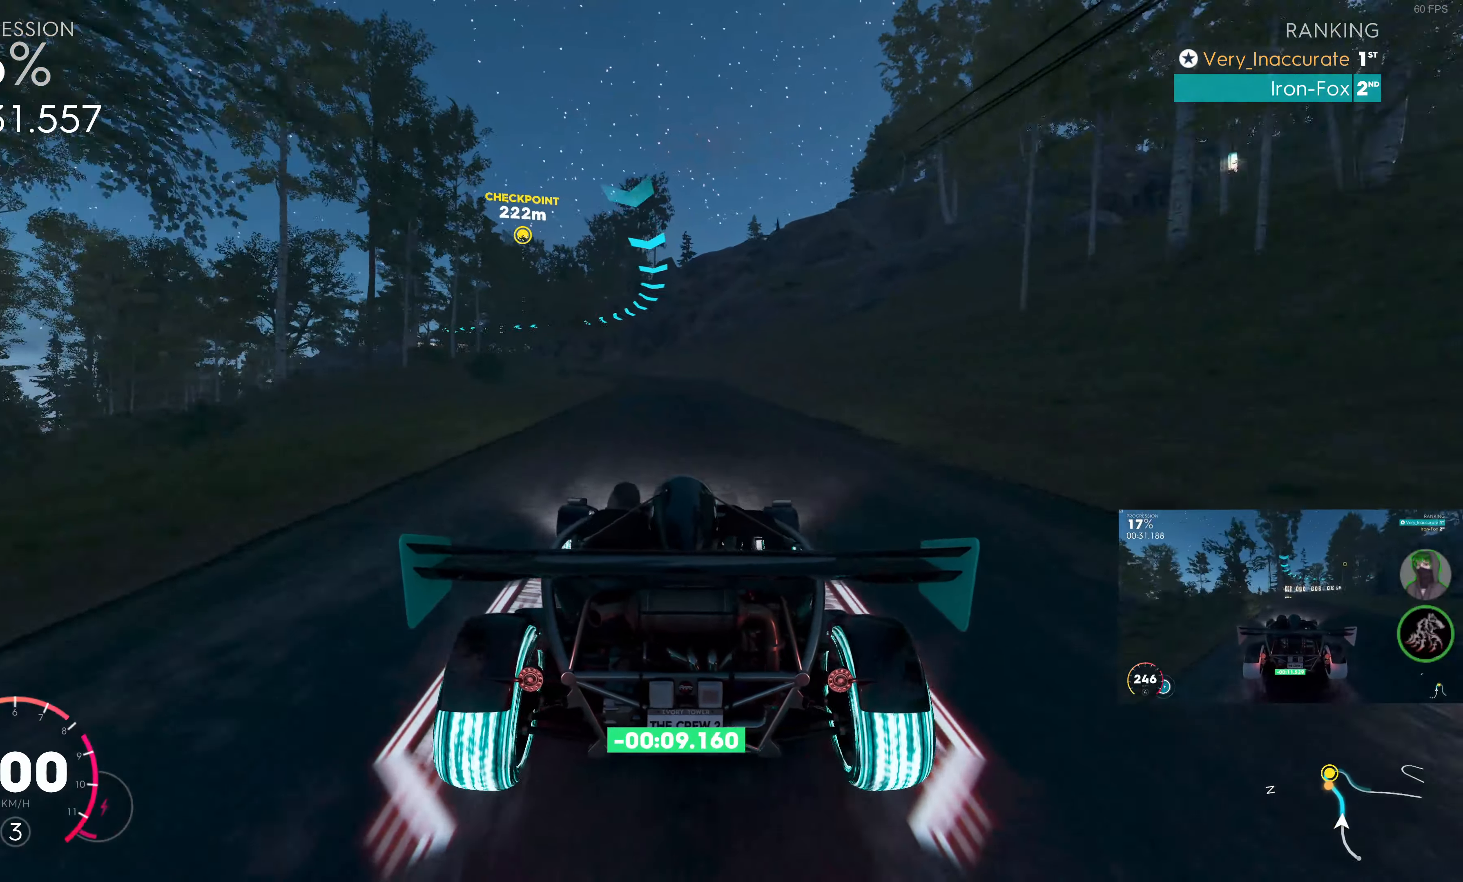
{"buttons": ["R2"], "left_stick": "up", "right_stick": "center", "events": [[33, "left_stick", "up"]]}
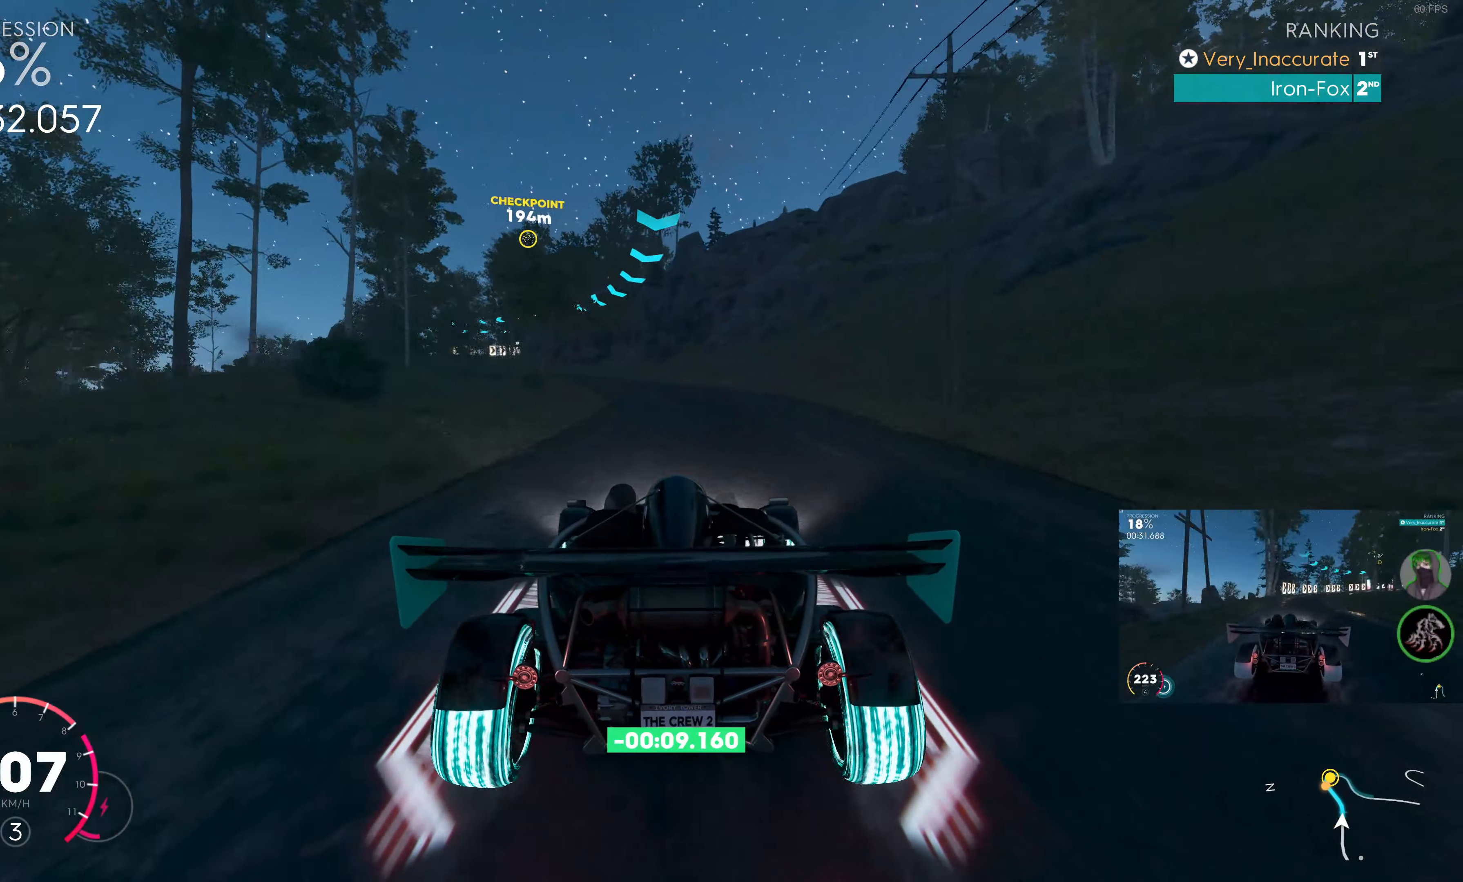
{"buttons": ["R2"], "left_stick": "up-left", "right_stick": "center", "events": [[33, "left_stick", "up-left"]]}
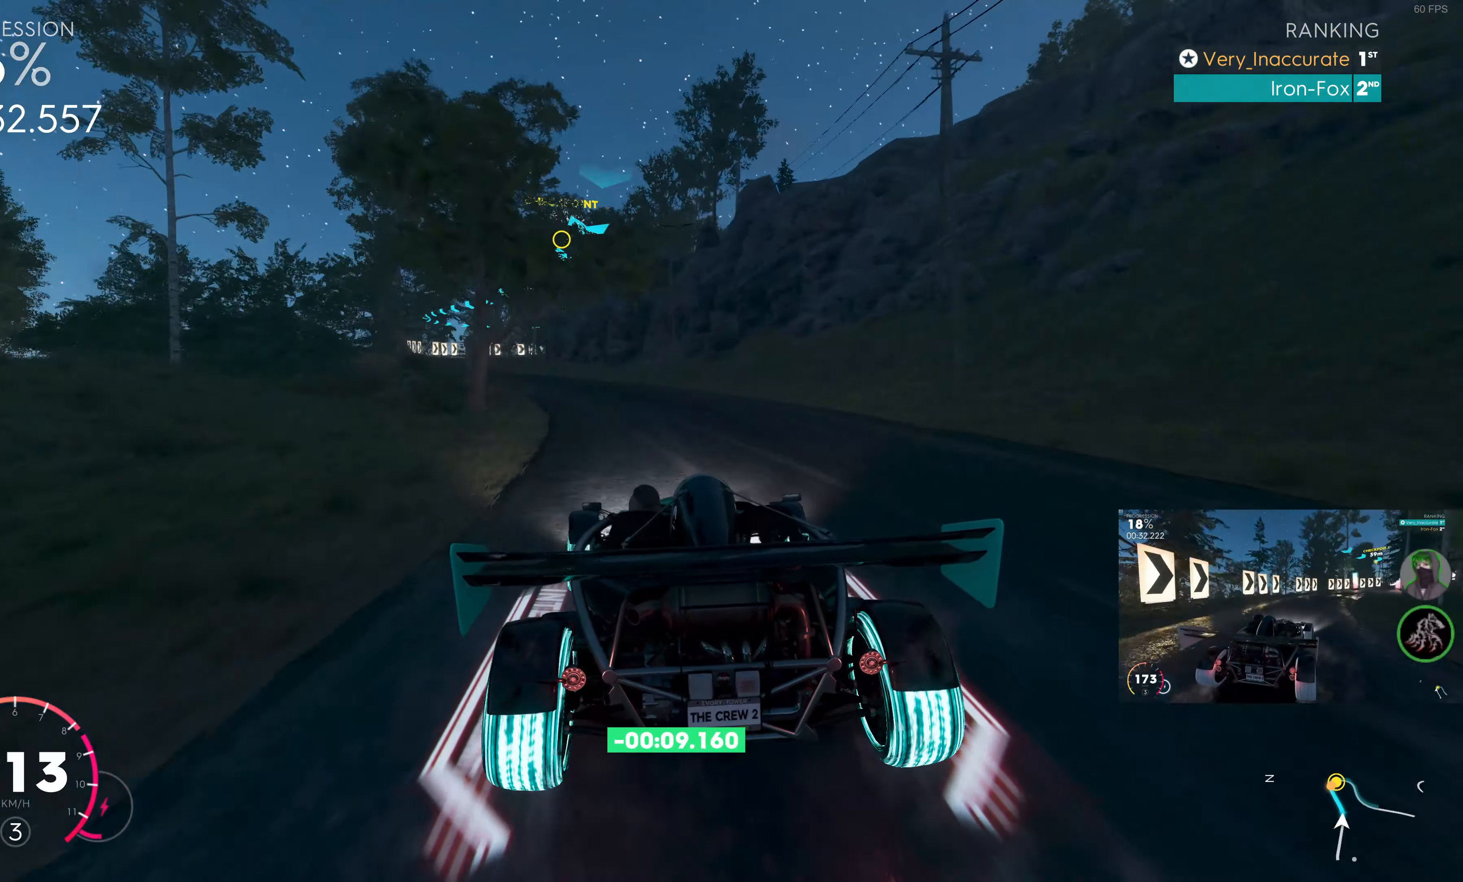
{"buttons": ["R2"], "left_stick": "center", "right_stick": "center", "events": [[500, "left_stick", "center"]]}
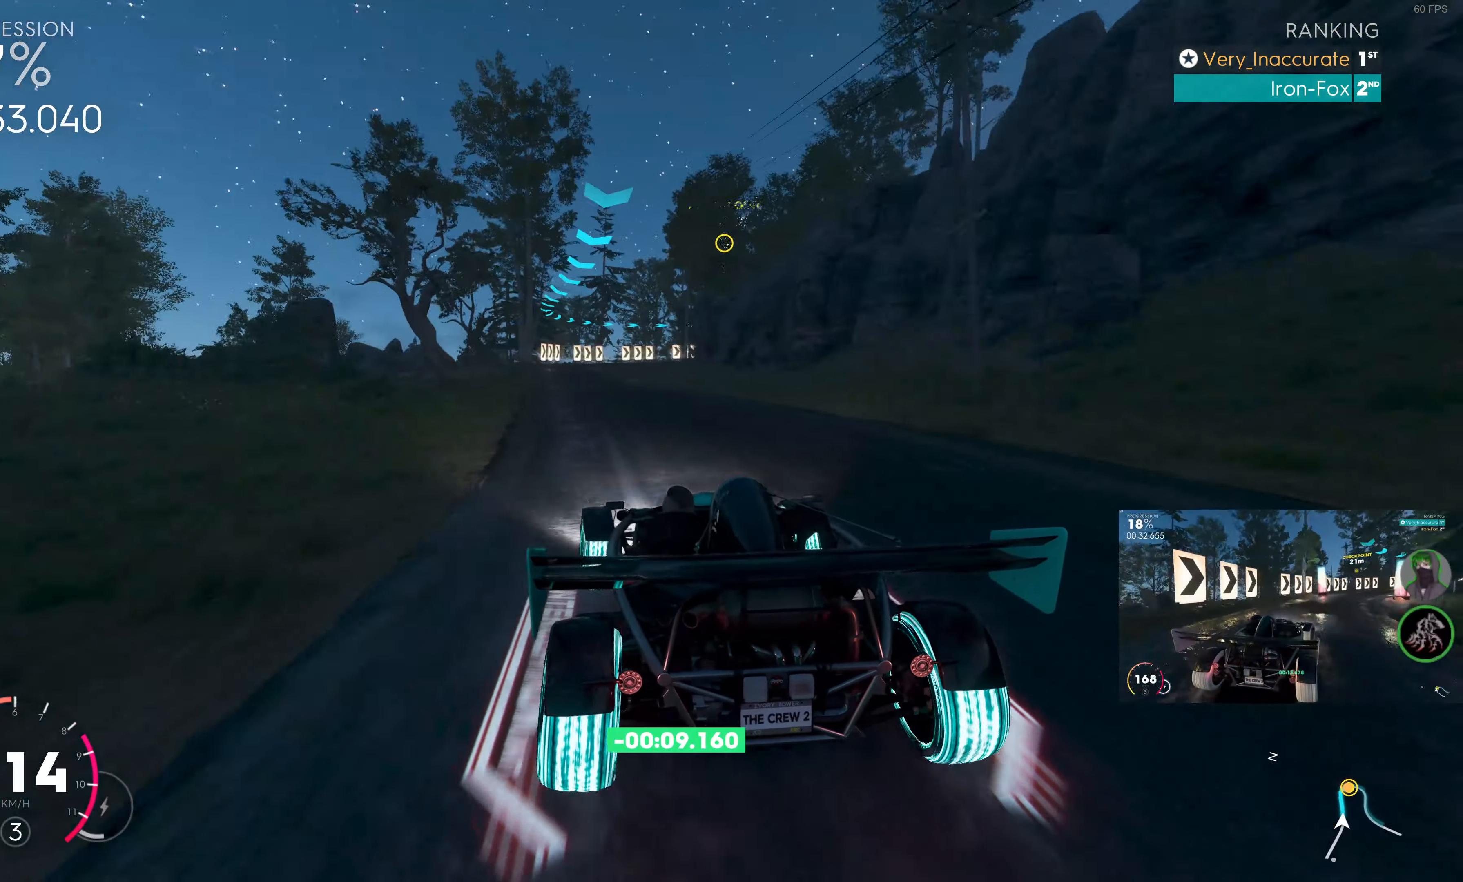
{"buttons": ["R2"], "left_stick": "center", "right_stick": "center", "events": [[267, "left_stick", "left"], [400, "left_stick", "center"]]}
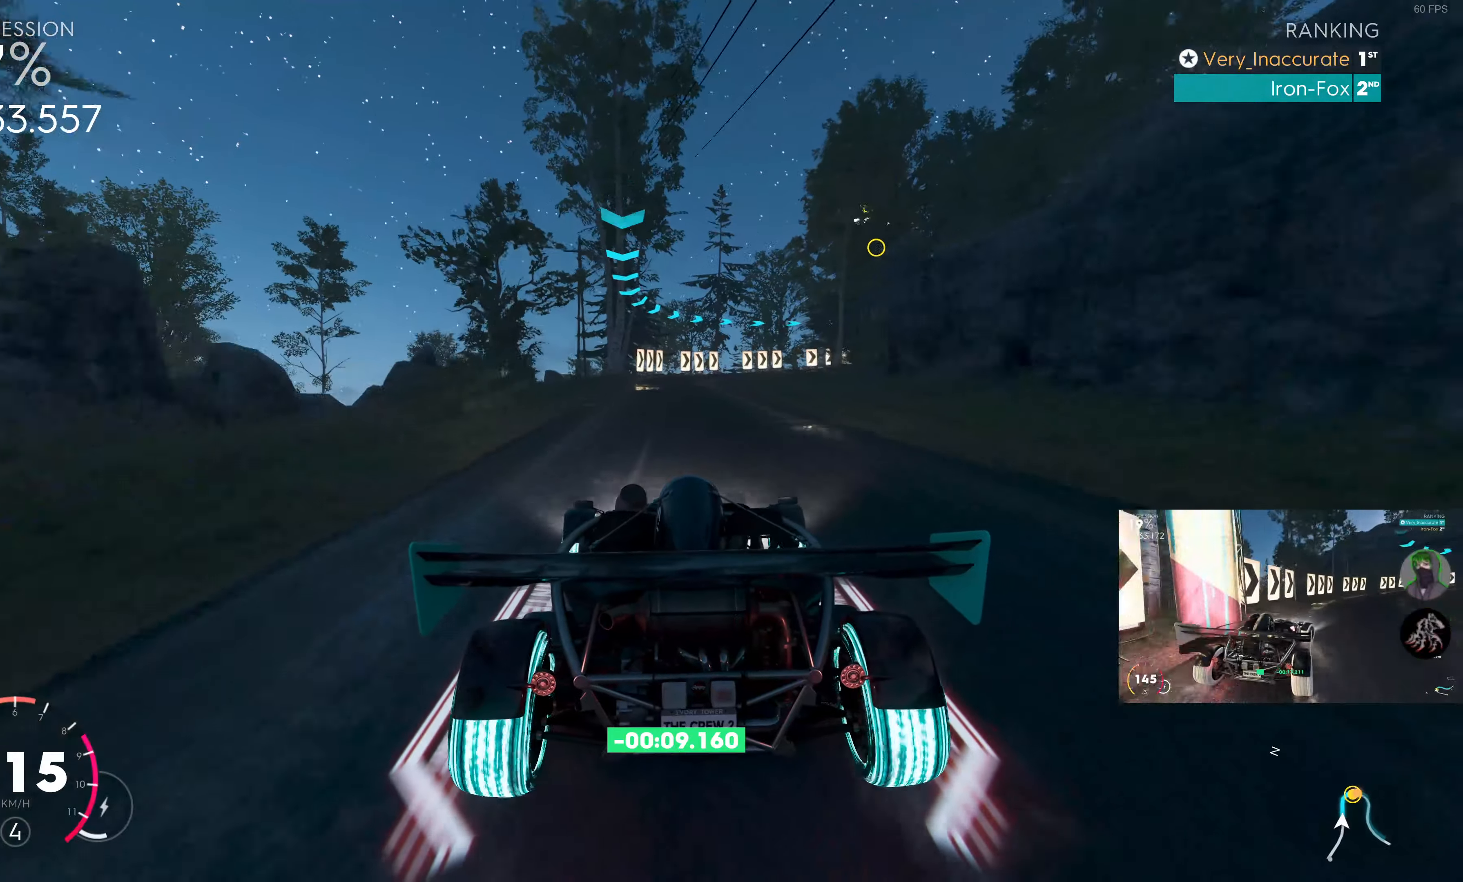
{"buttons": [], "left_stick": "up", "right_stick": "center", "events": [[367, "left_stick", "up"], [417, "R2", "up"]]}
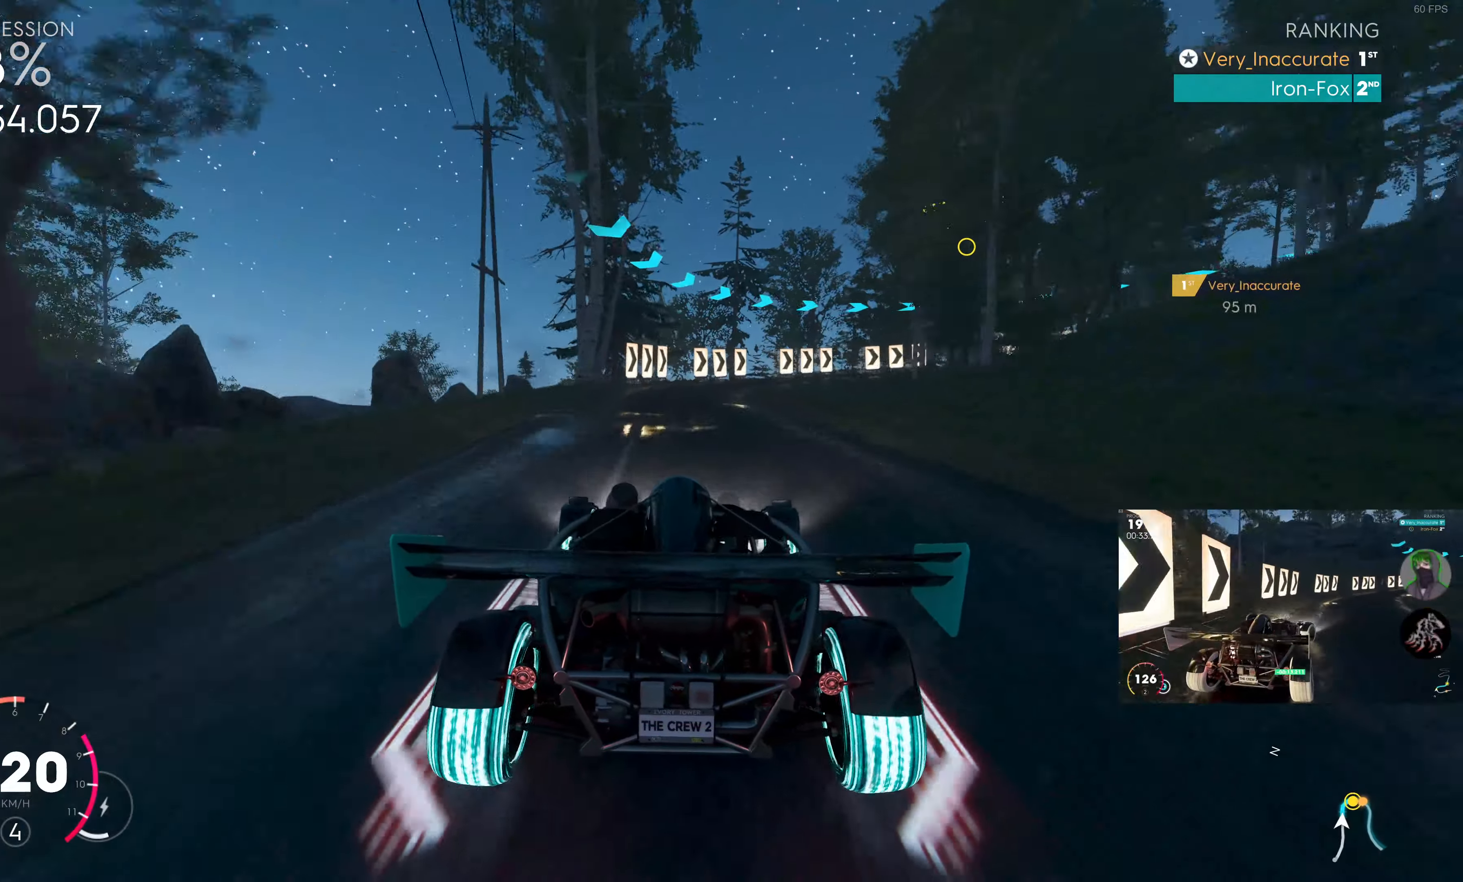
{"buttons": [], "left_stick": "up-right", "right_stick": "center", "events": [[184, "L2", "down"], [184, "left_stick", "up-right"], [450, "L2", "up"]]}
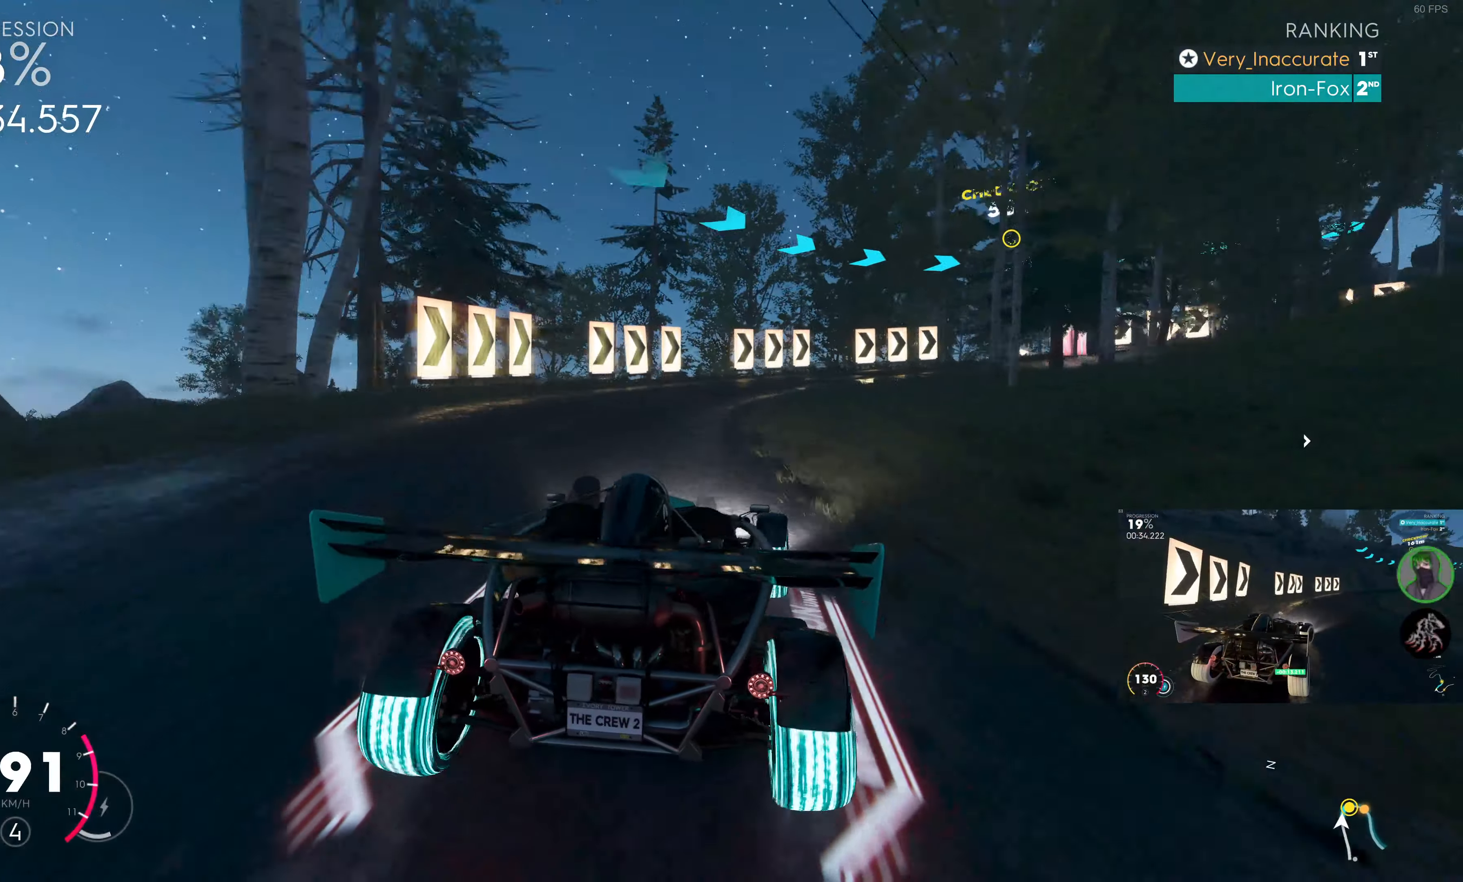
{"buttons": ["L2"], "left_stick": "up-right", "right_stick": "center", "events": [[134, "L2", "down"], [334, "L2", "up"], [467, "L2", "down"]]}
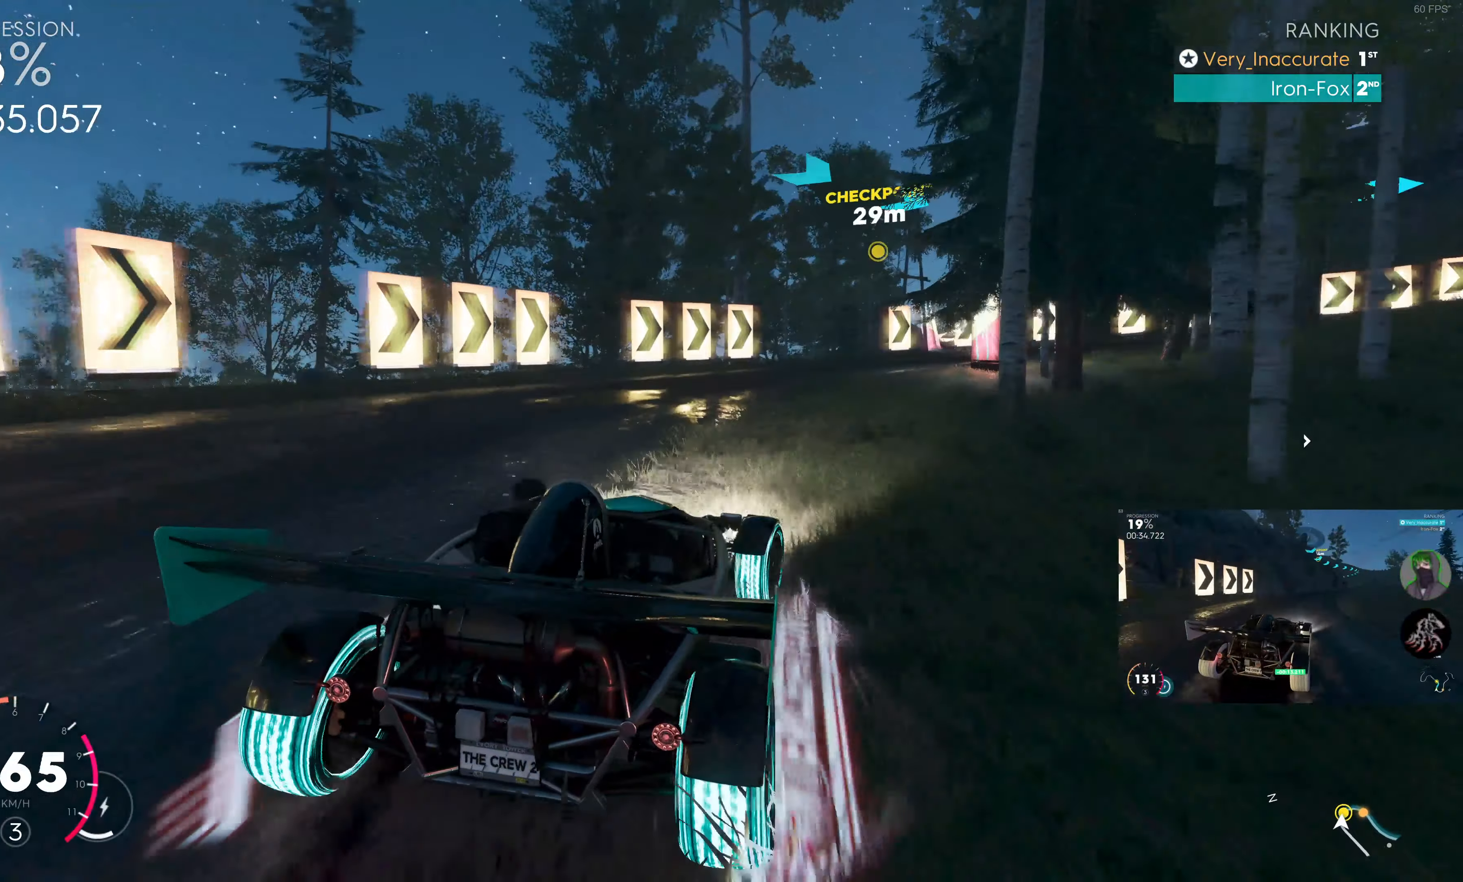
{"buttons": [], "left_stick": "up-right", "right_stick": "center", "events": [[100, "L2", "up"], [167, "L2", "down"], [267, "L2", "up"]]}
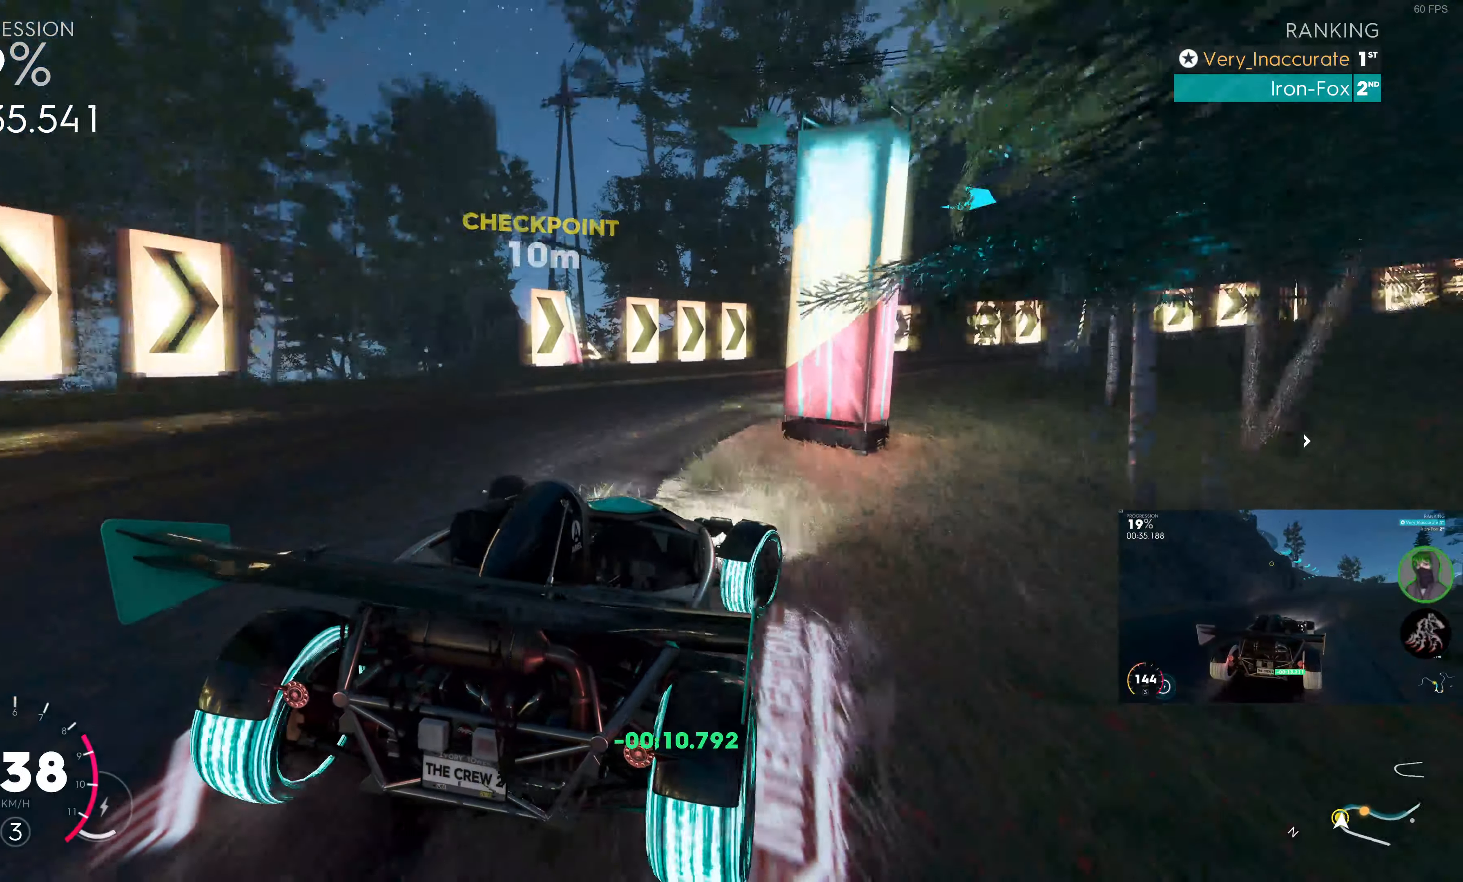
{"buttons": ["R2"], "left_stick": "up-right", "right_stick": "center", "events": [[150, "R2", "down"], [267, "R2", "up"], [417, "R2", "down"]]}
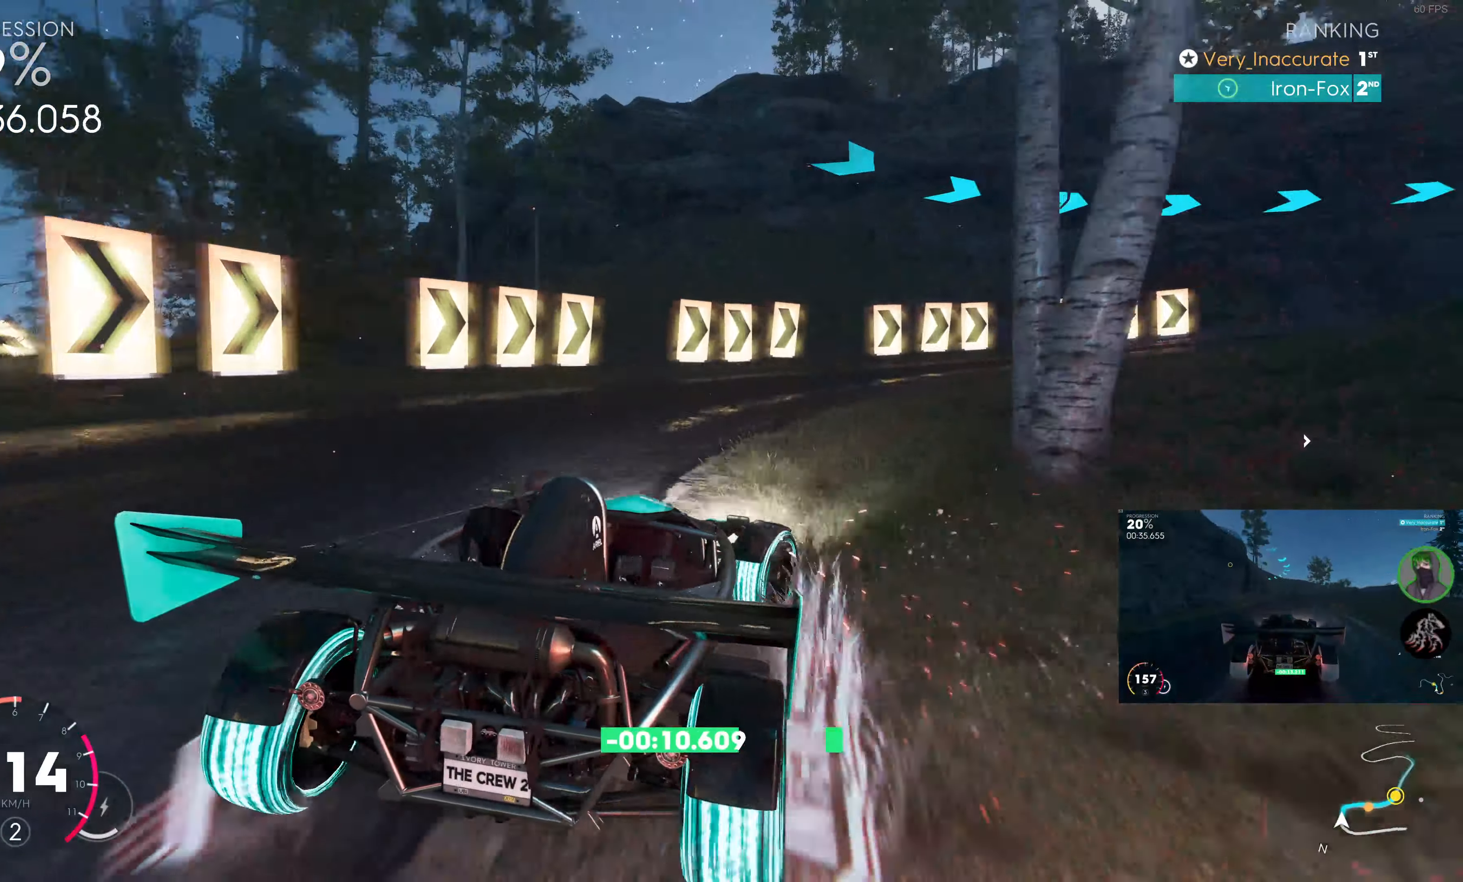
{"buttons": ["SQUARE", "R2"], "left_stick": "up", "right_stick": "center", "events": [[167, "left_stick", "up"], [250, "SQUARE", "down"]]}
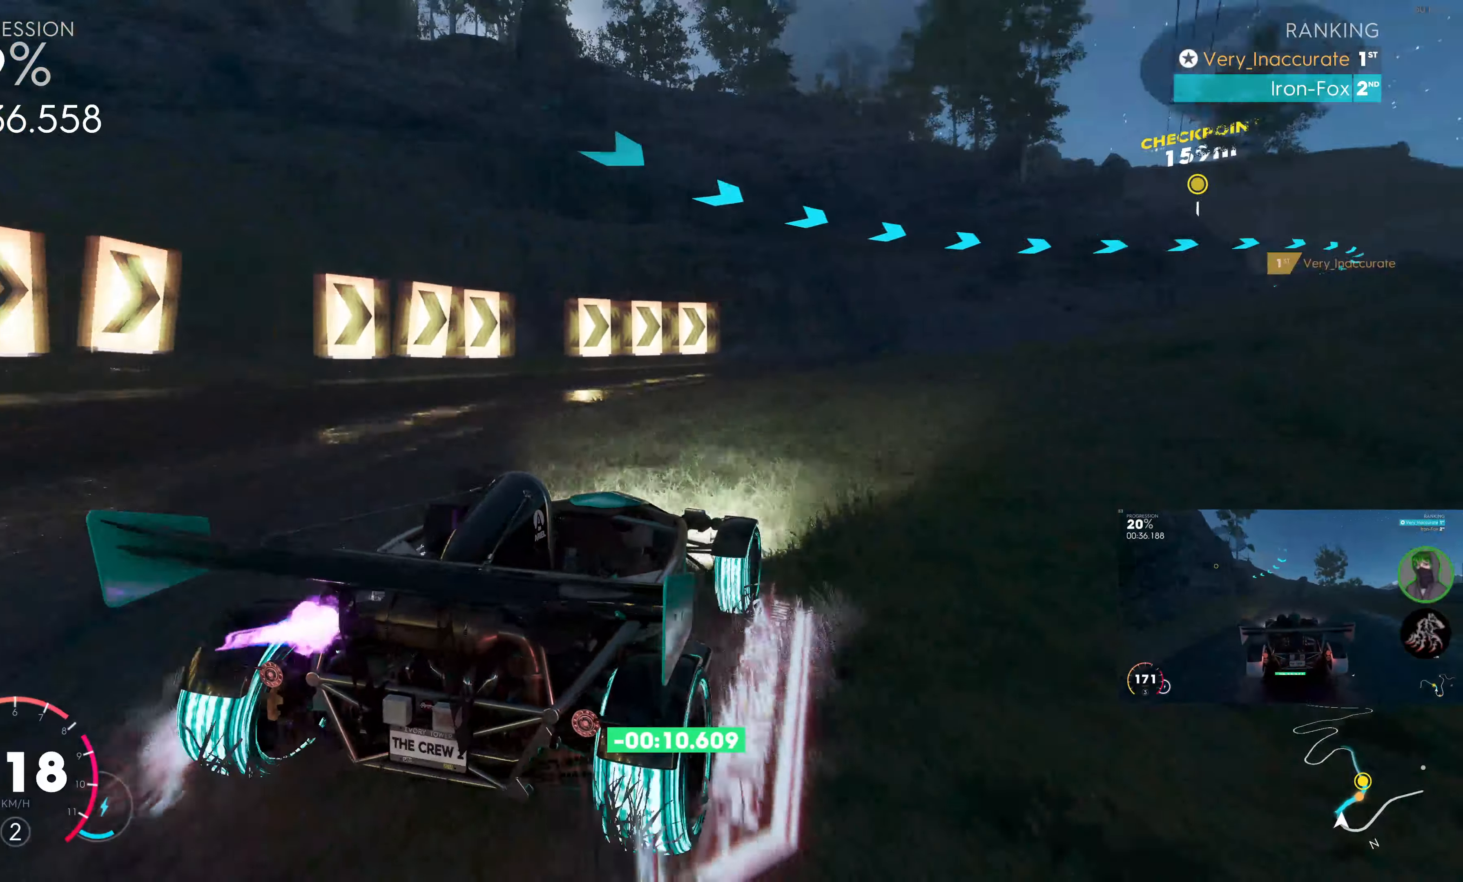
{"buttons": ["SQUARE", "R2"], "left_stick": "up-left", "right_stick": "center", "events": [[234, "left_stick", "up-left"]]}
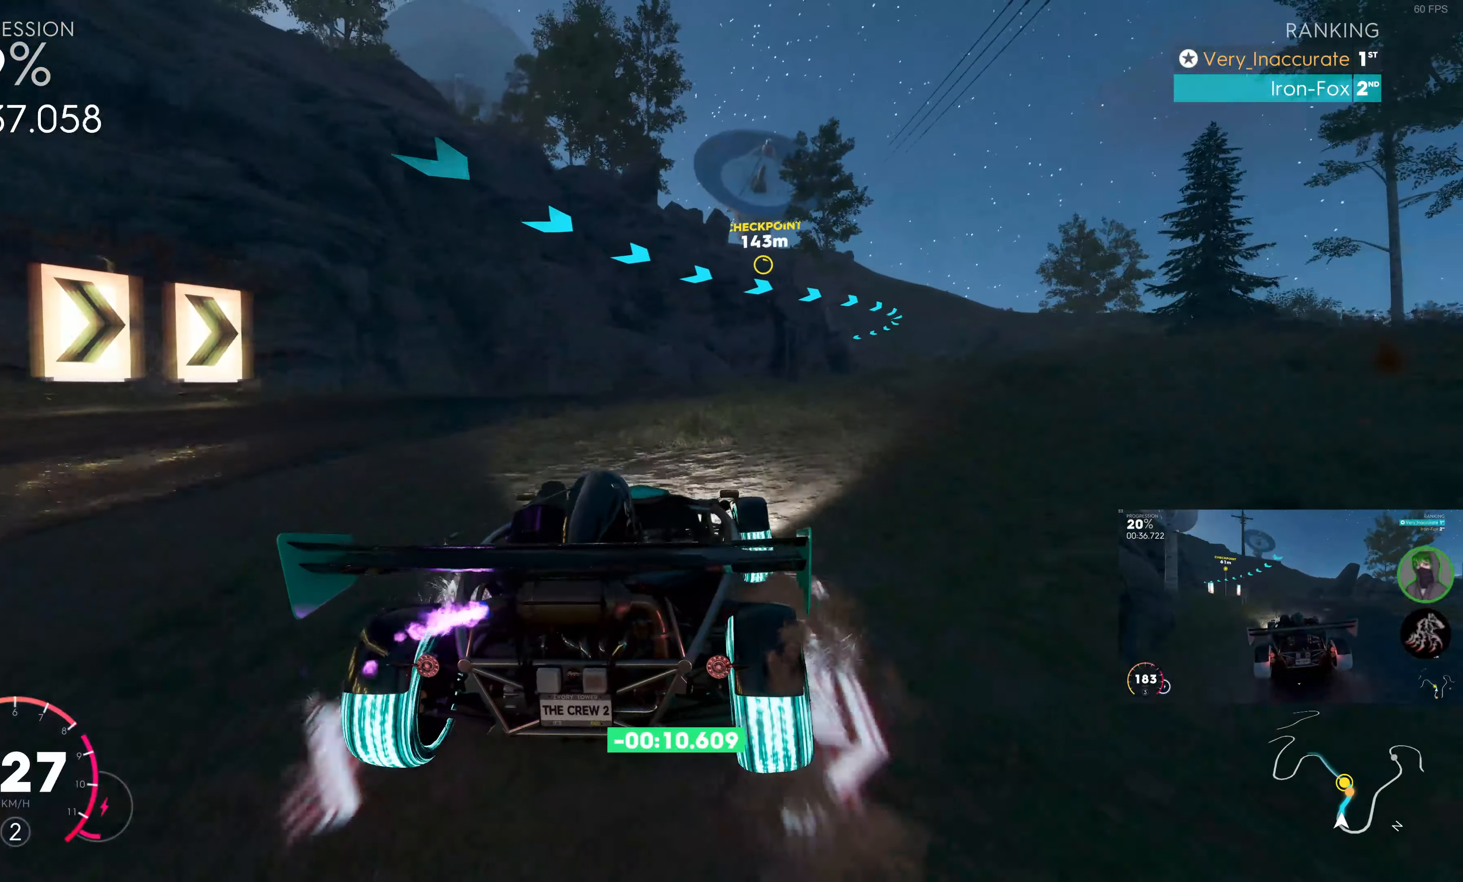
{"buttons": ["SQUARE", "R2"], "left_stick": "up-right", "right_stick": "center", "events": [[34, "left_stick", "up-right"]]}
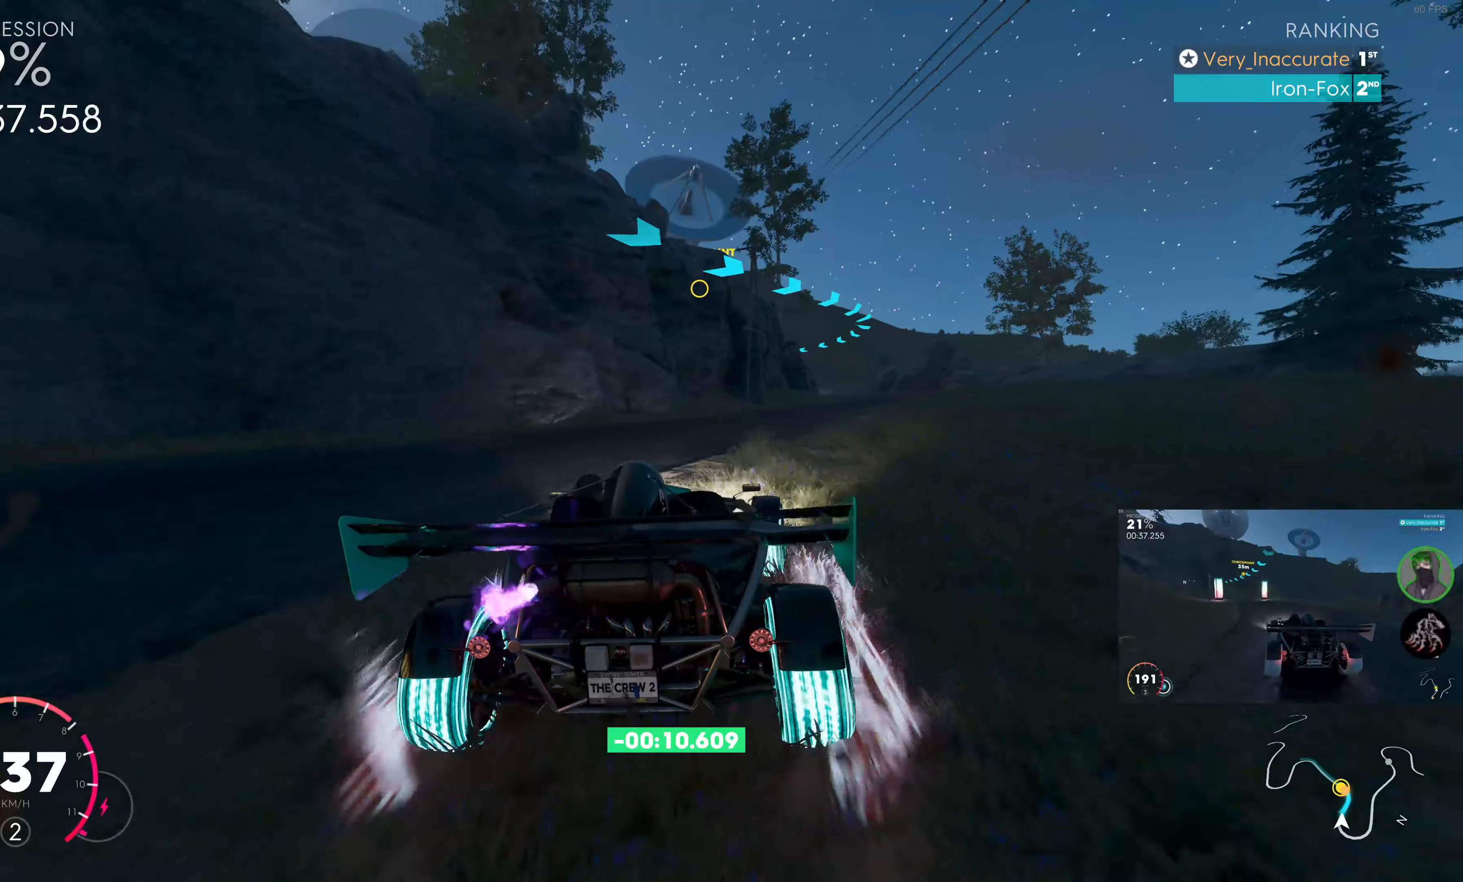
{"buttons": ["SQUARE", "R2"], "left_stick": "up-right", "right_stick": "center", "events": [[266, "left_stick", "center"], [366, "left_stick", "up-right"]]}
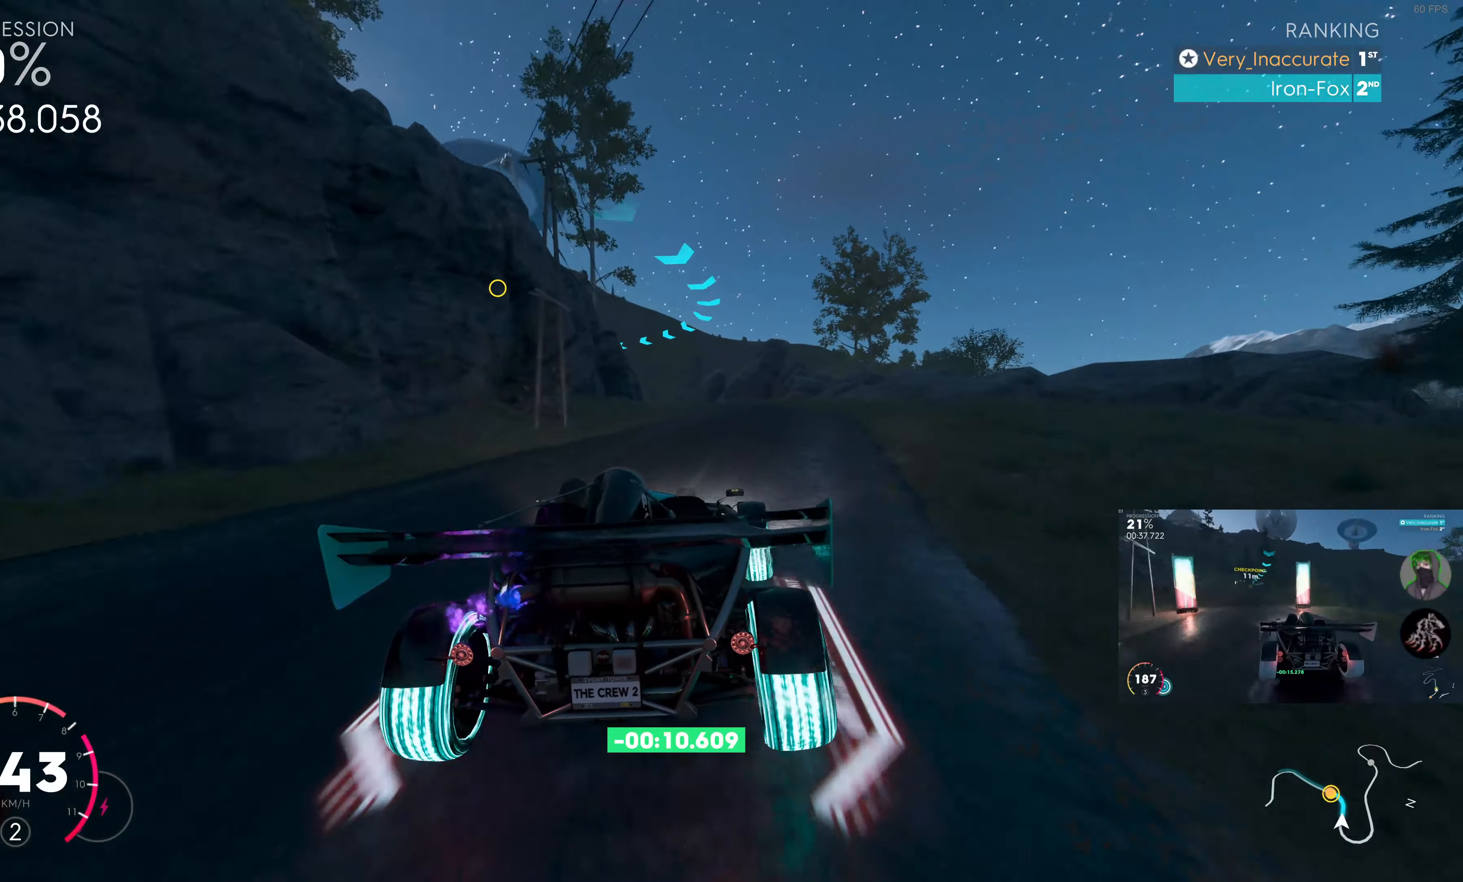
{"buttons": ["SQUARE", "R2"], "left_stick": "center", "right_stick": "center", "events": [[33, "left_stick", "center"], [216, "left_stick", "up-right"], [466, "left_stick", "center"]]}
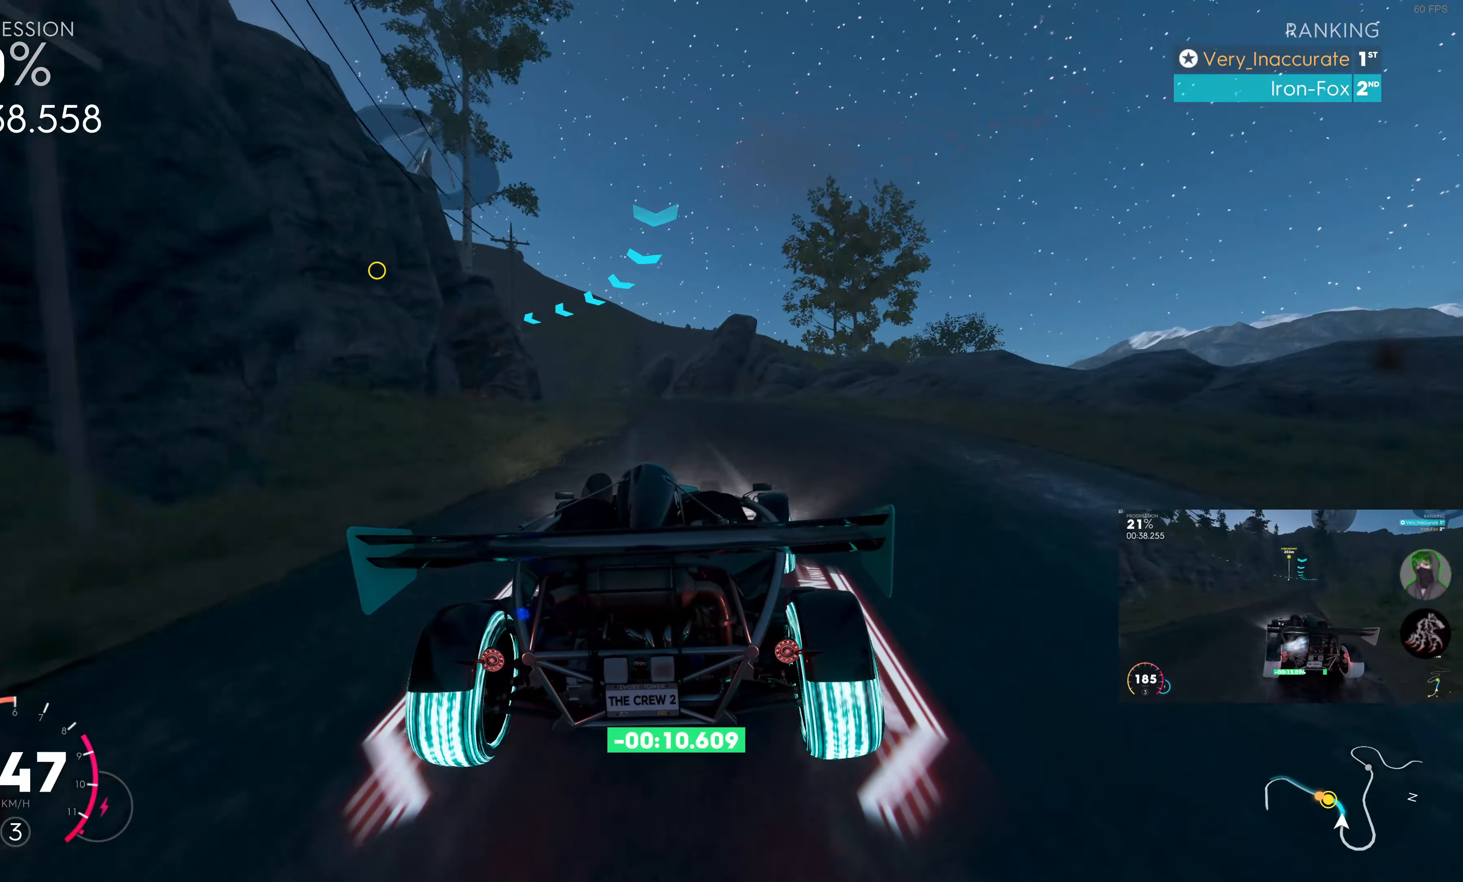
{"buttons": ["R2"], "left_stick": "up-left", "right_stick": "center", "events": [[50, "SQUARE", "up"], [133, "left_stick", "up"], [200, "left_stick", "up-left"]]}
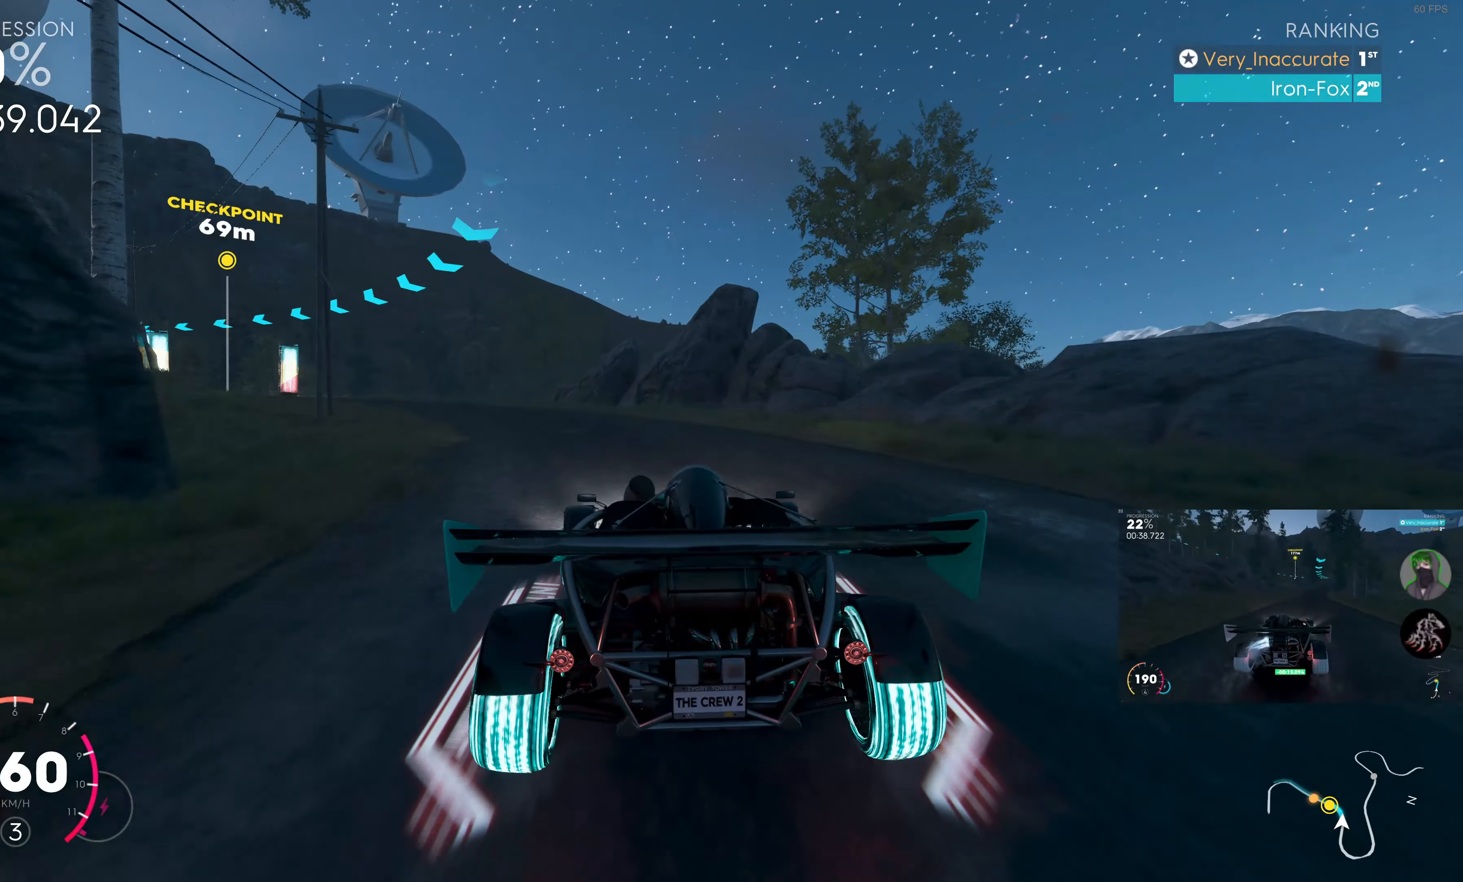
{"buttons": ["R2"], "left_stick": "up-left", "right_stick": "center", "events": []}
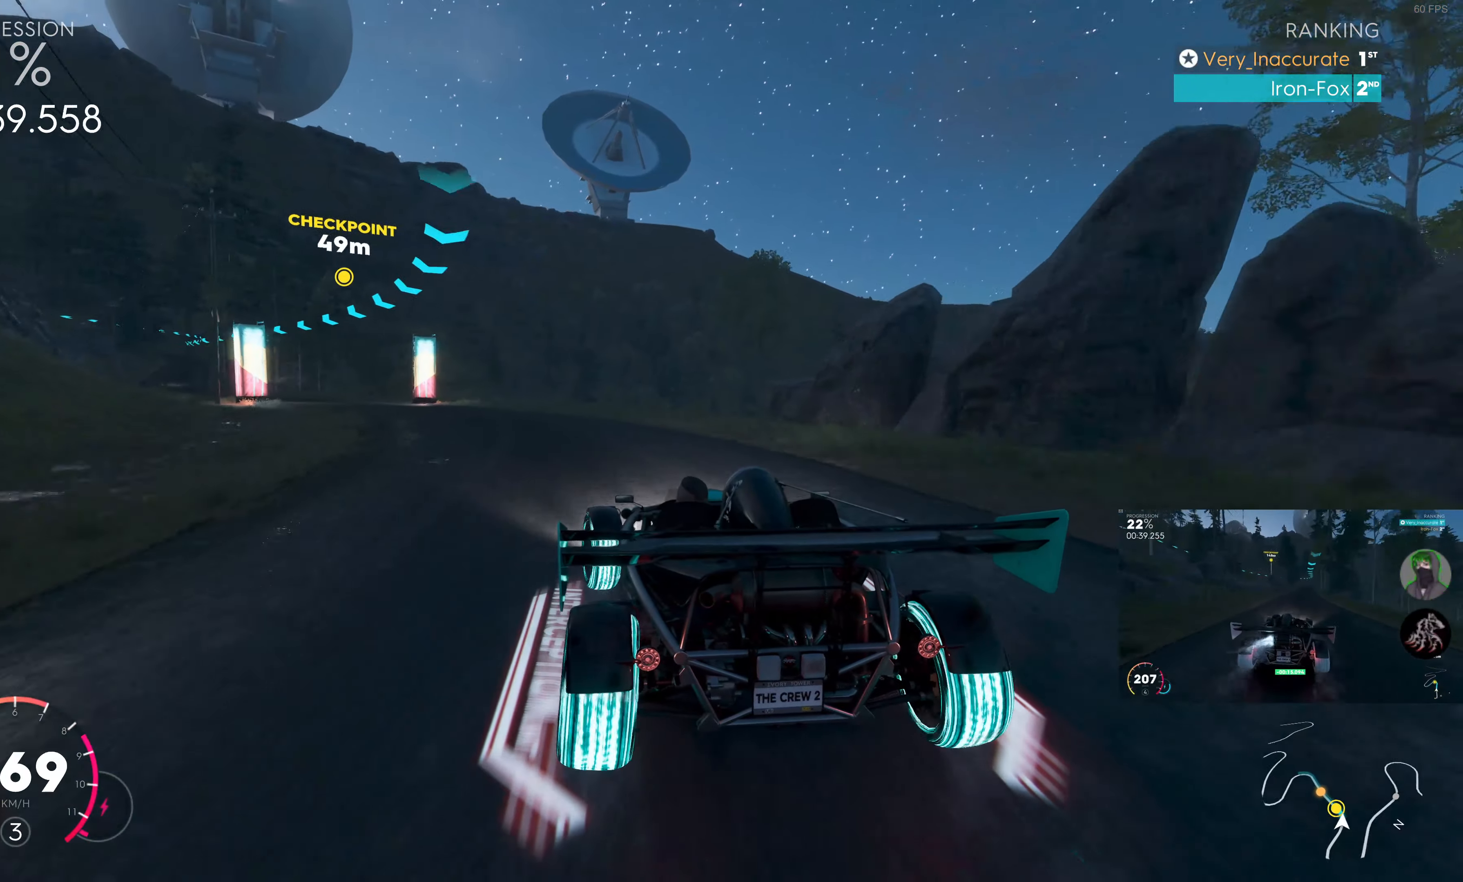
{"buttons": ["R2"], "left_stick": "up-left", "right_stick": "center", "events": [[66, "left_stick", "left"], [166, "R2", "up"], [216, "R2", "down"], [216, "left_stick", "up-left"]]}
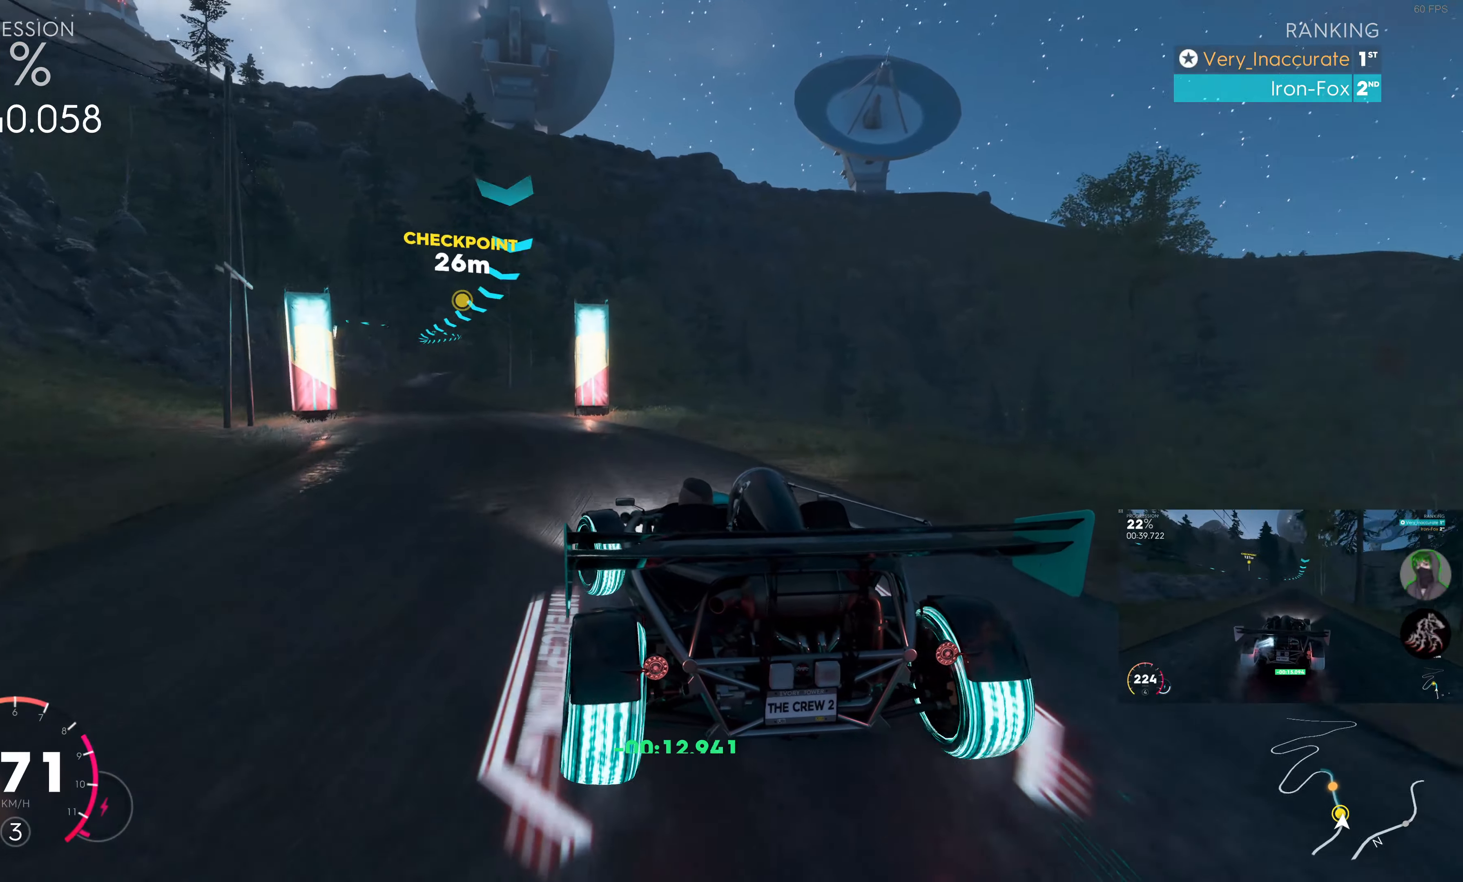
{"buttons": ["R2"], "left_stick": "center", "right_stick": "center", "events": [[216, "left_stick", "center"]]}
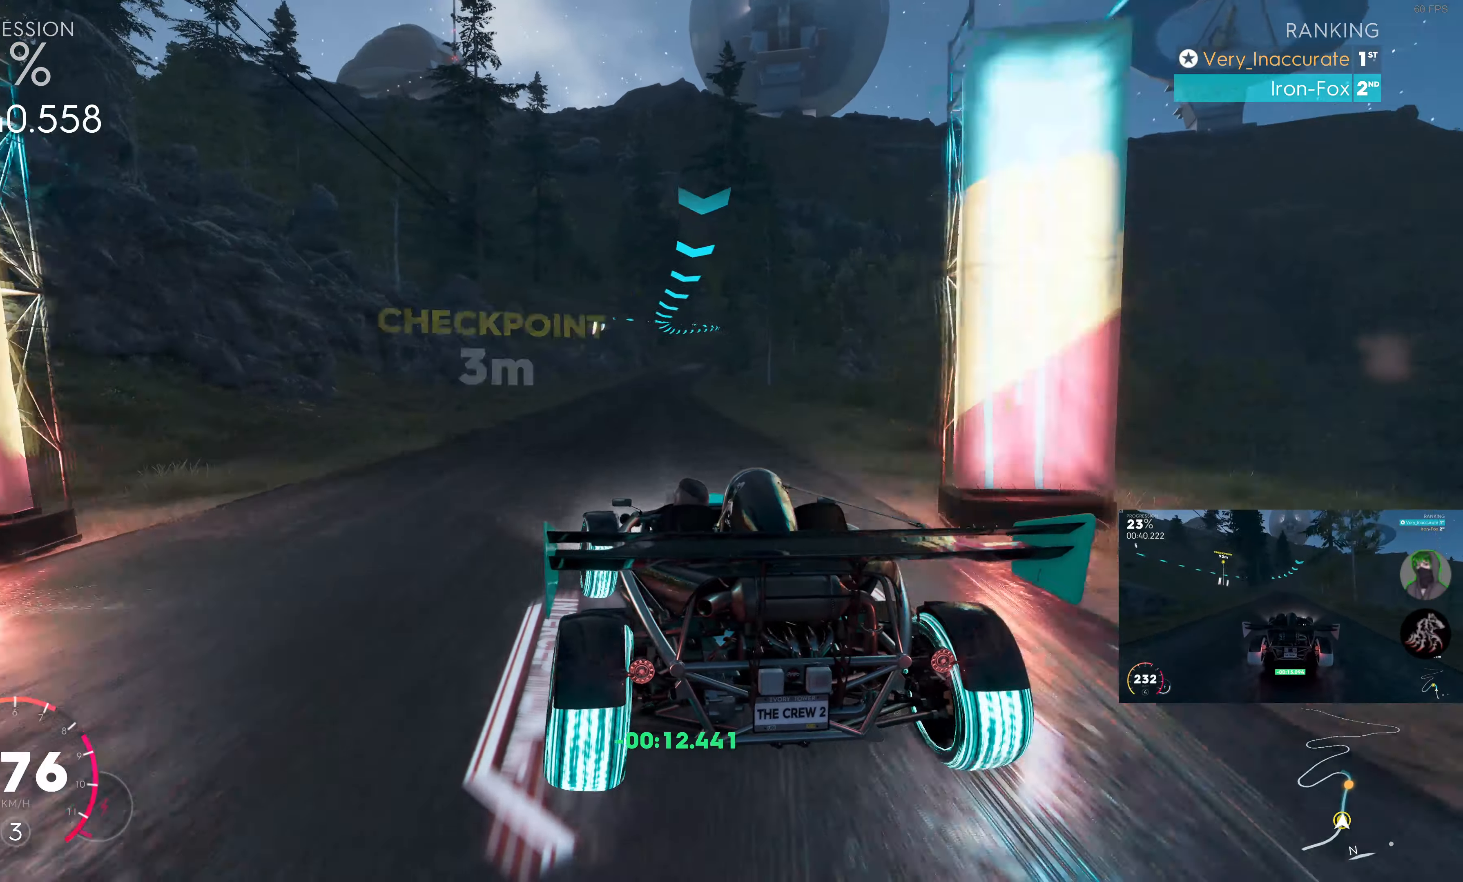
{"buttons": ["R2"], "left_stick": "right", "right_stick": "center", "events": [[366, "left_stick", "right"]]}
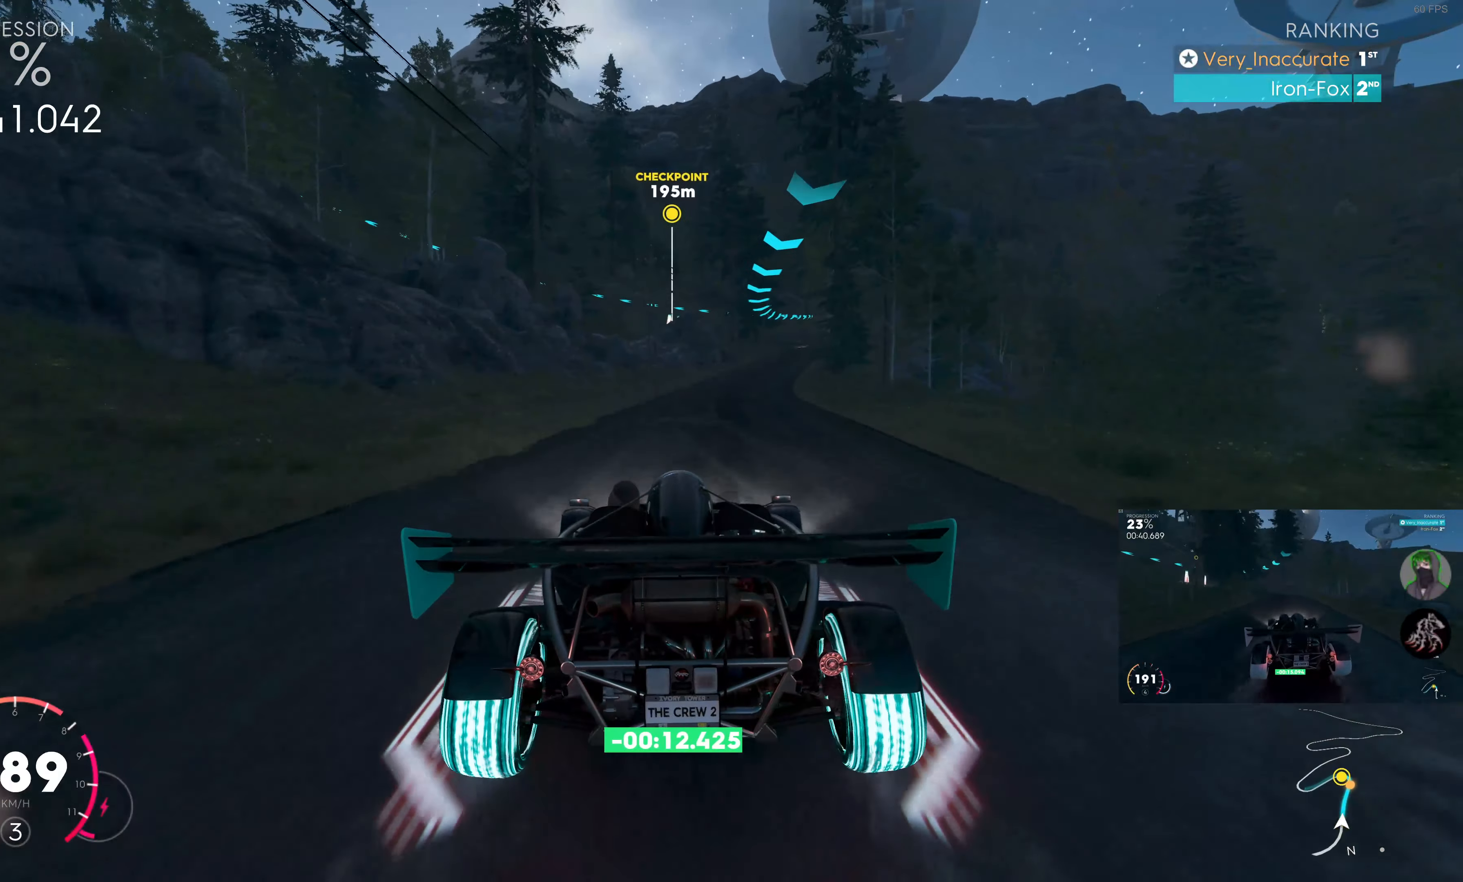
{"buttons": ["R2"], "left_stick": "right", "right_stick": "center", "events": [[116, "left_stick", "center"], [350, "left_stick", "right"]]}
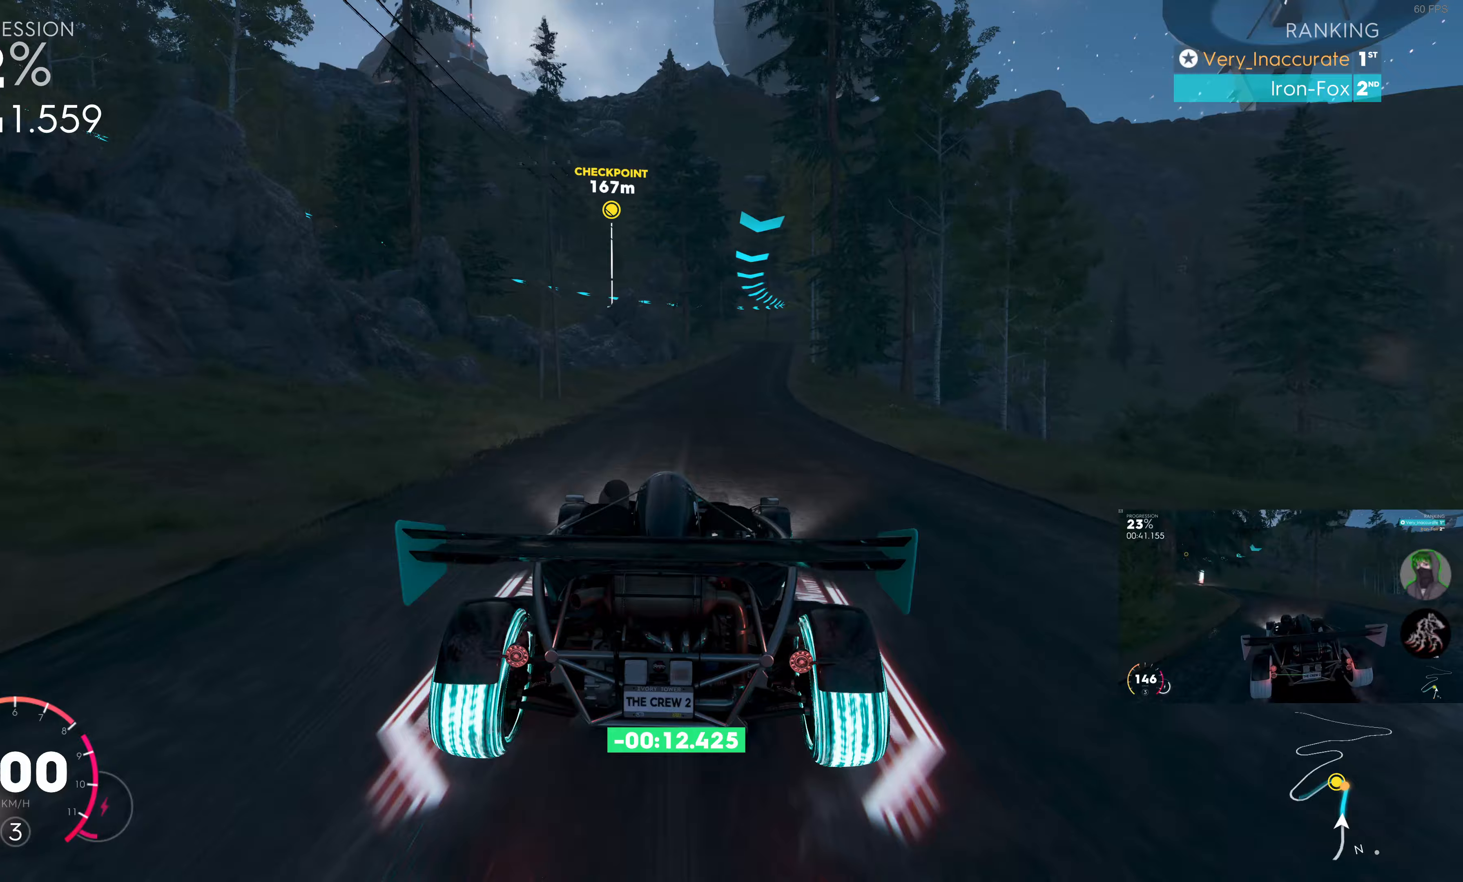
{"buttons": ["R2"], "left_stick": "center", "right_stick": "center", "events": [[133, "left_stick", "center"], [417, "left_stick", "right"], [467, "left_stick", "center"]]}
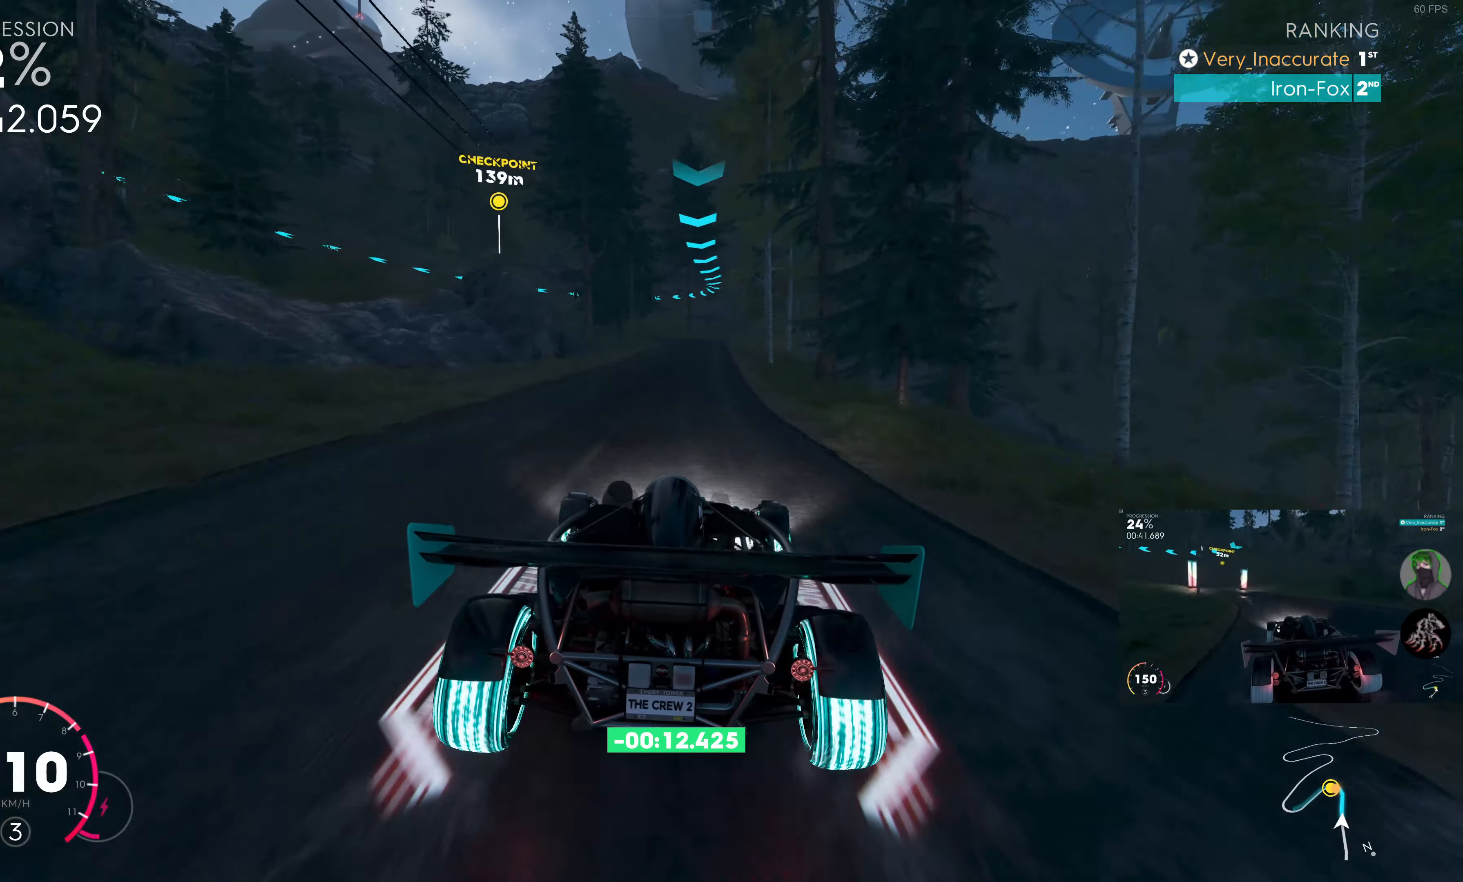
{"buttons": ["R2"], "left_stick": "center", "right_stick": "center", "events": [[317, "left_stick", "right"], [483, "left_stick", "center"]]}
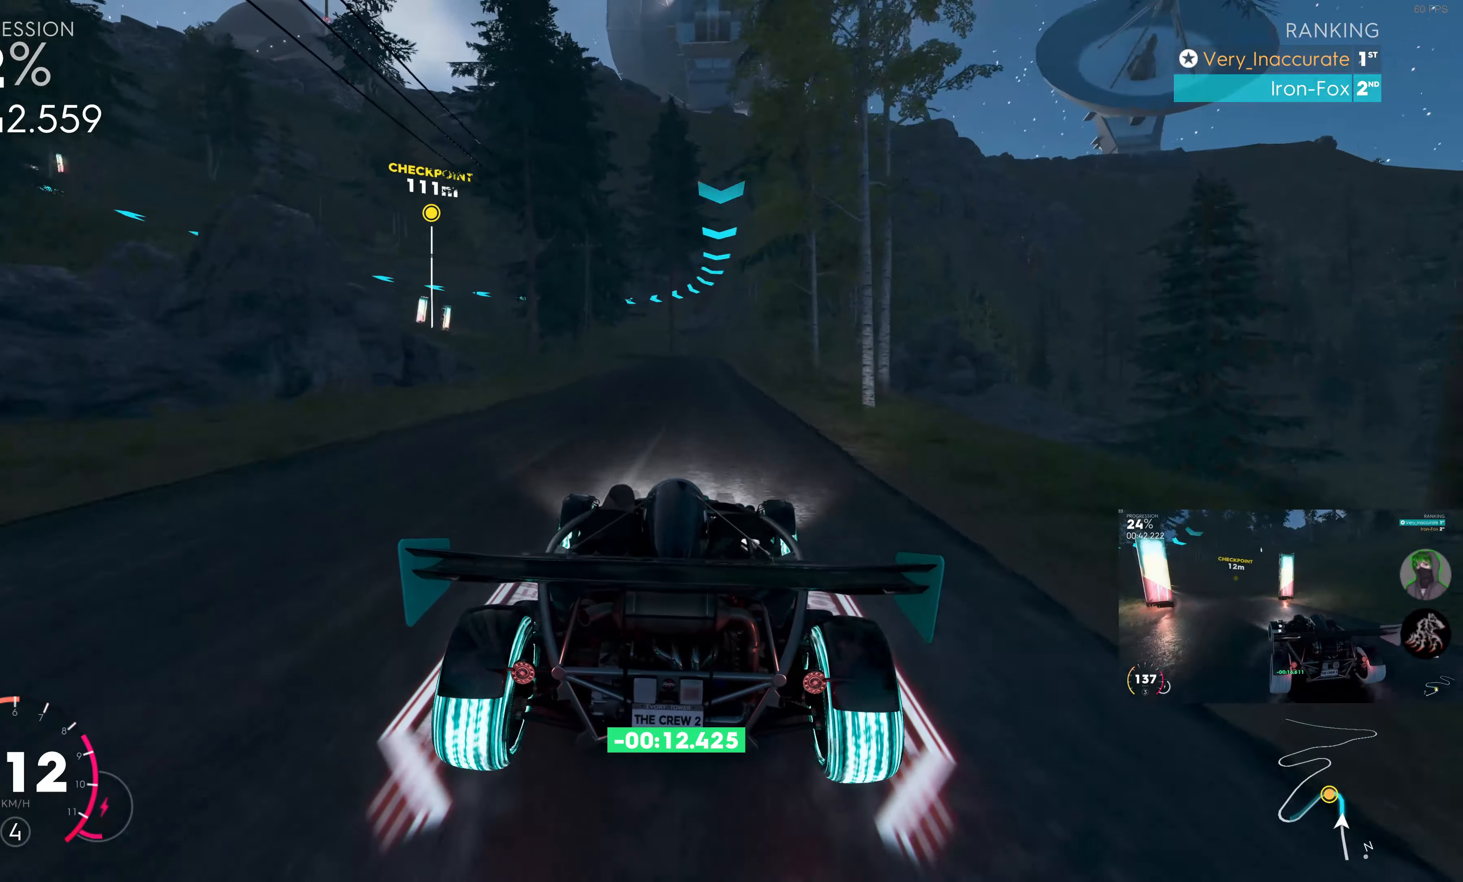
{"buttons": [], "left_stick": "center", "right_stick": "center", "events": [[483, "R2", "up"]]}
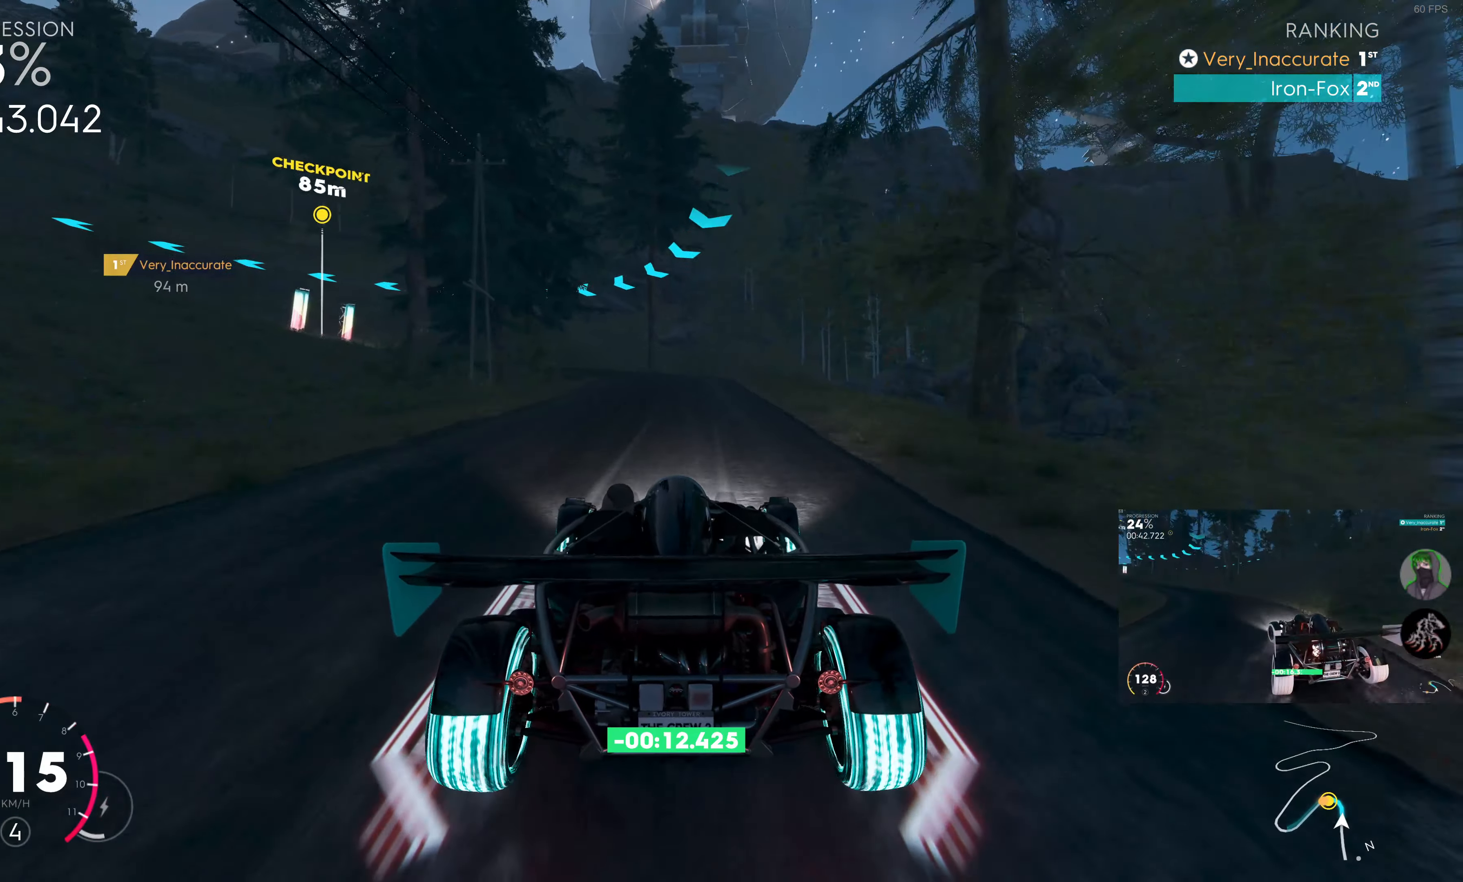
{"buttons": ["L2"], "left_stick": "up-left", "right_stick": "center", "events": [[17, "left_stick", "up"], [83, "left_stick", "up-left"], [133, "L2", "down"], [317, "L2", "up"], [400, "L2", "down"]]}
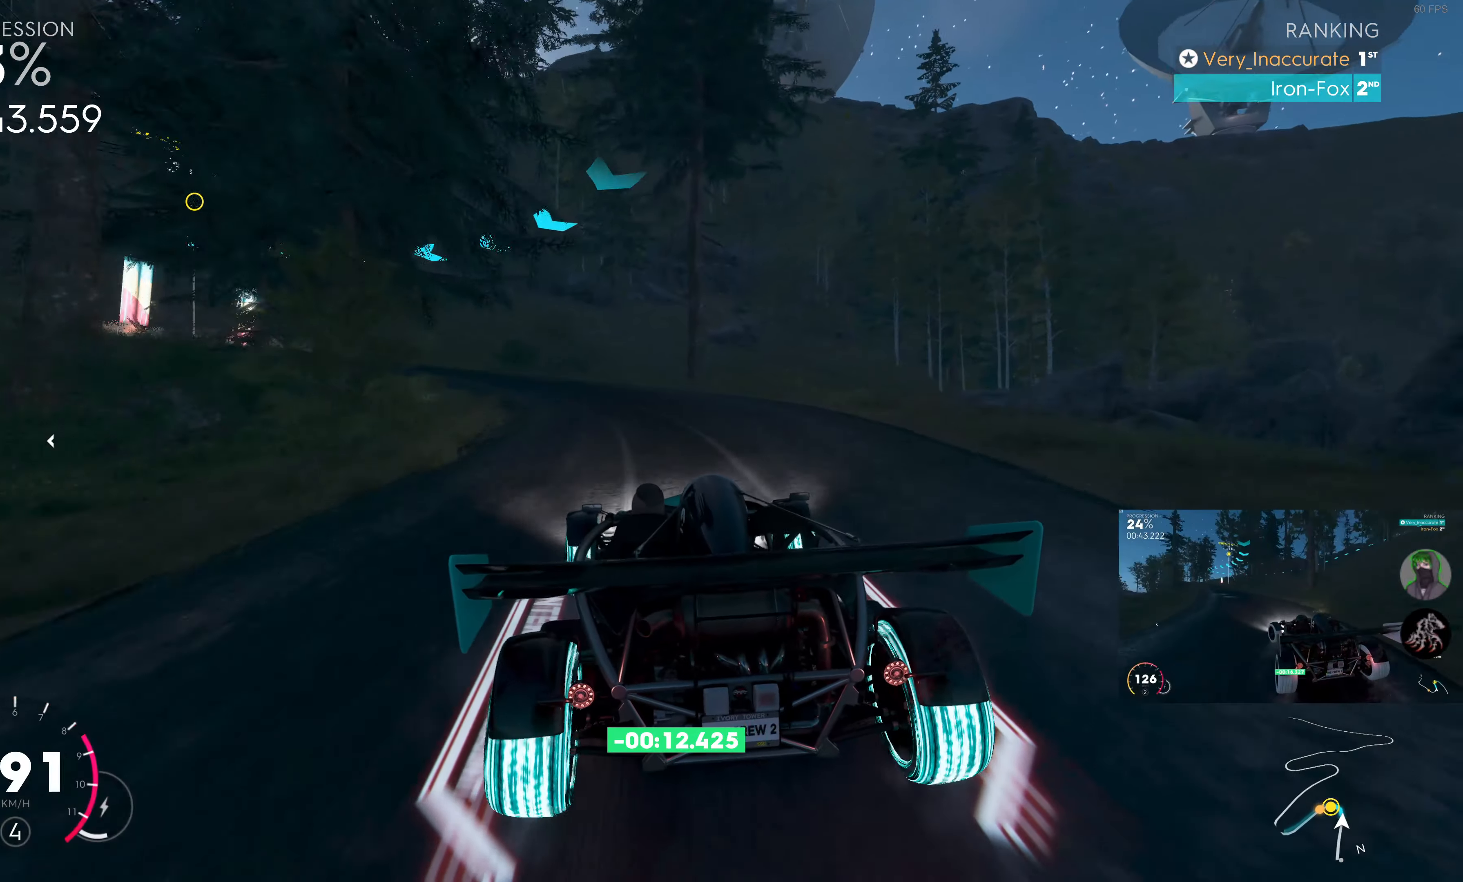
{"buttons": ["R2"], "left_stick": "up-left", "right_stick": "center", "events": [[133, "left_stick", "left"], [267, "L2", "up"], [283, "left_stick", "up-left"], [467, "R2", "down"]]}
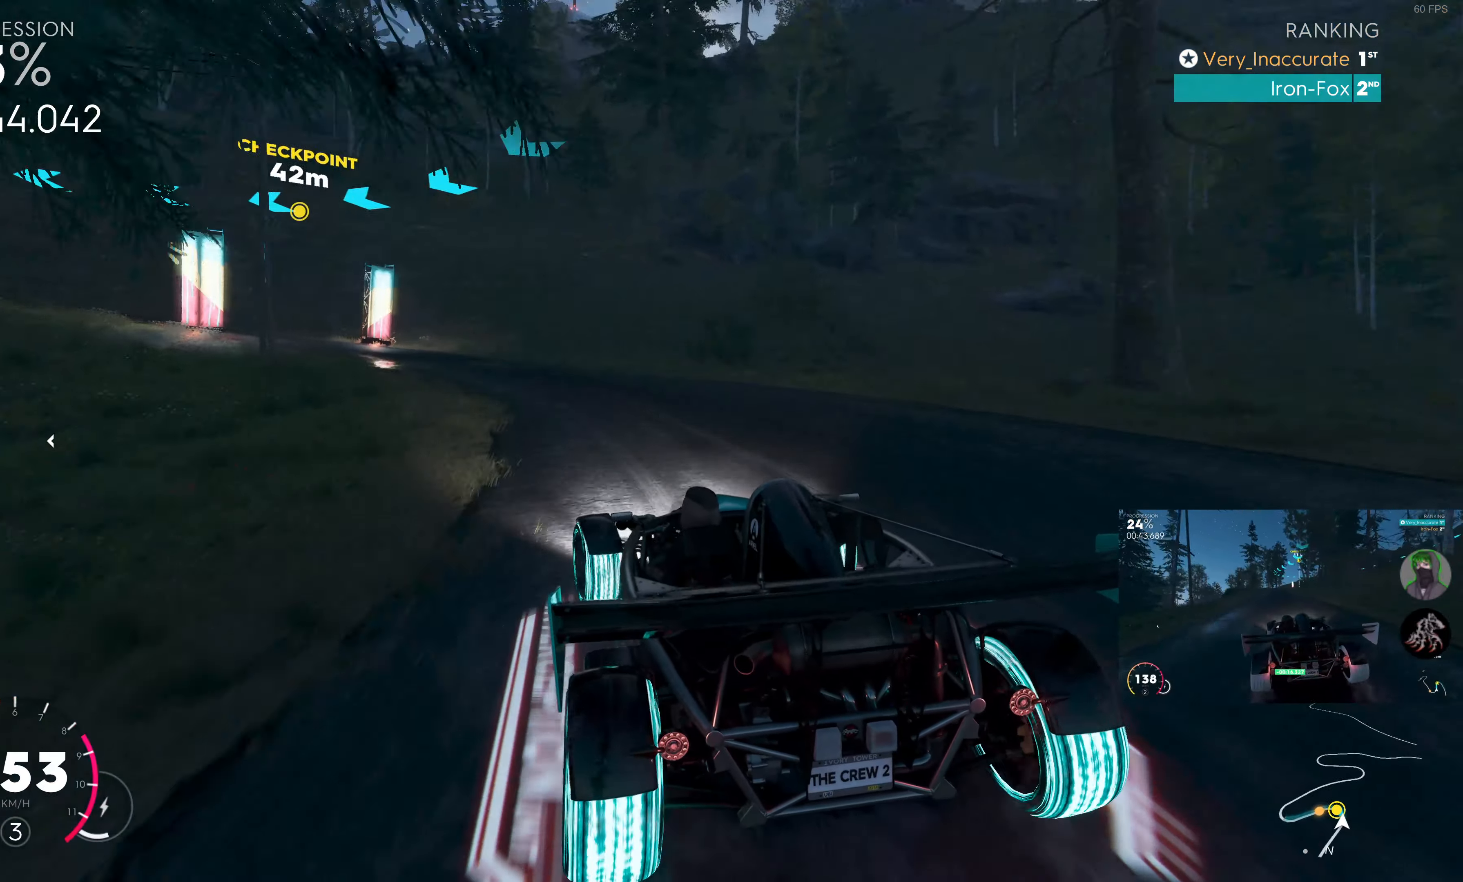
{"buttons": [], "left_stick": "up-left", "right_stick": "center", "events": [[217, "R2", "up"]]}
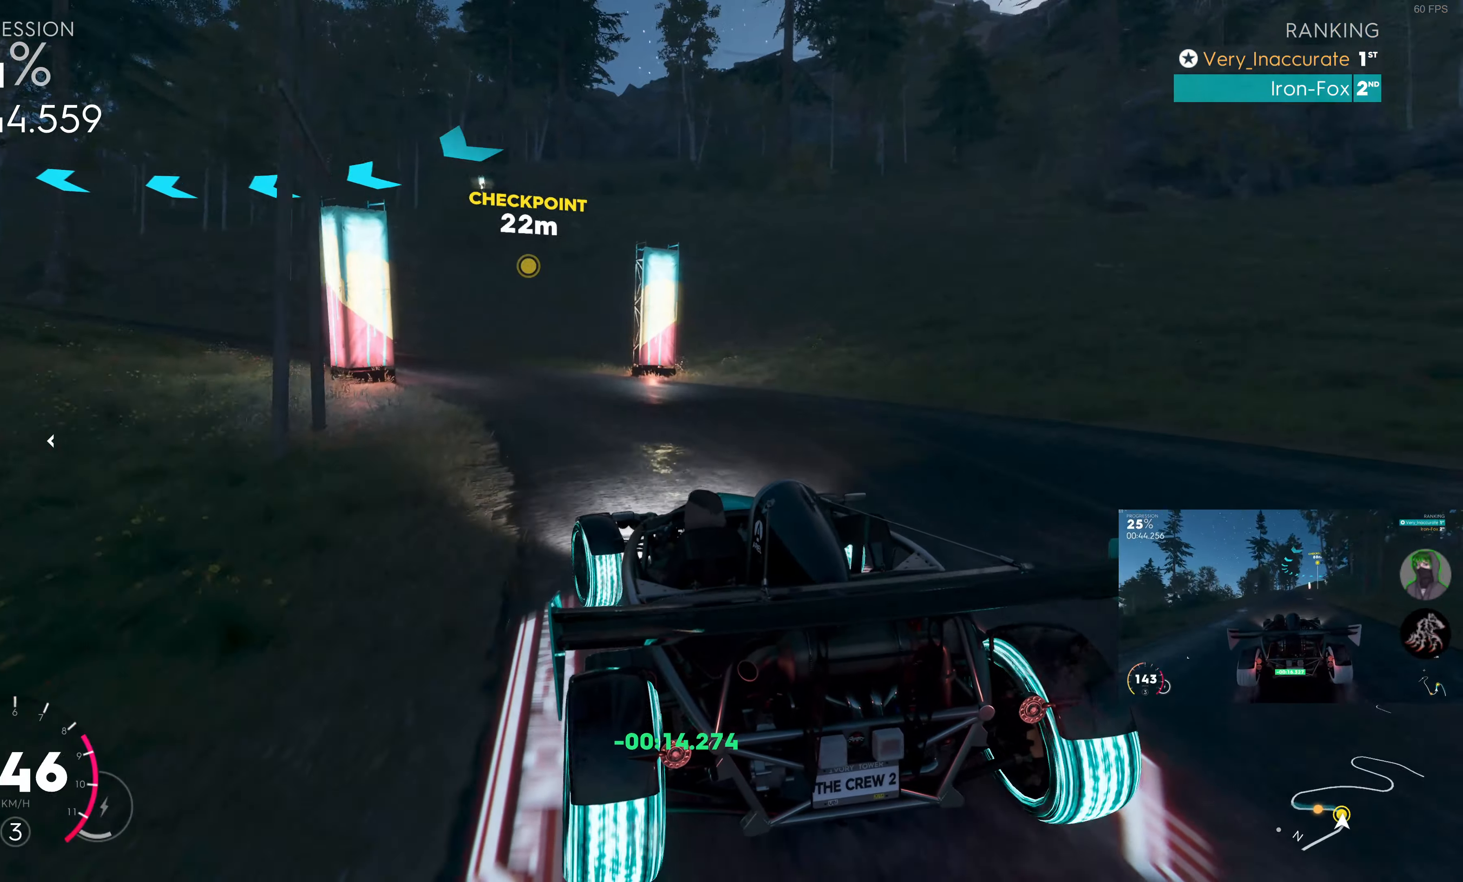
{"buttons": ["R2"], "left_stick": "up-left", "right_stick": "center", "events": [[150, "R2", "down"]]}
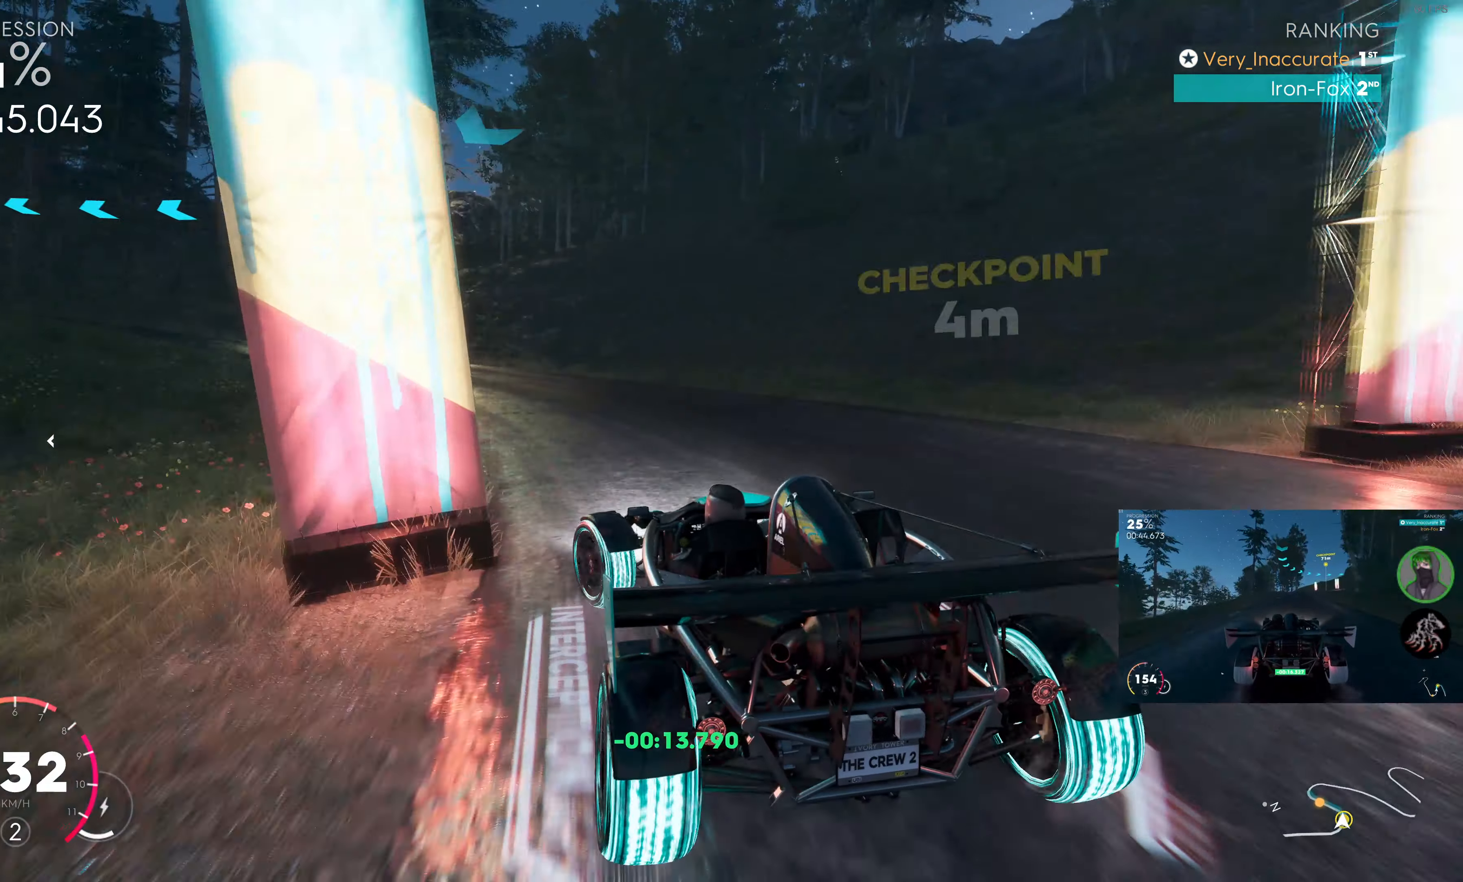
{"buttons": ["SQUARE", "R2"], "left_stick": "up-left", "right_stick": "center", "events": [[317, "SQUARE", "down"]]}